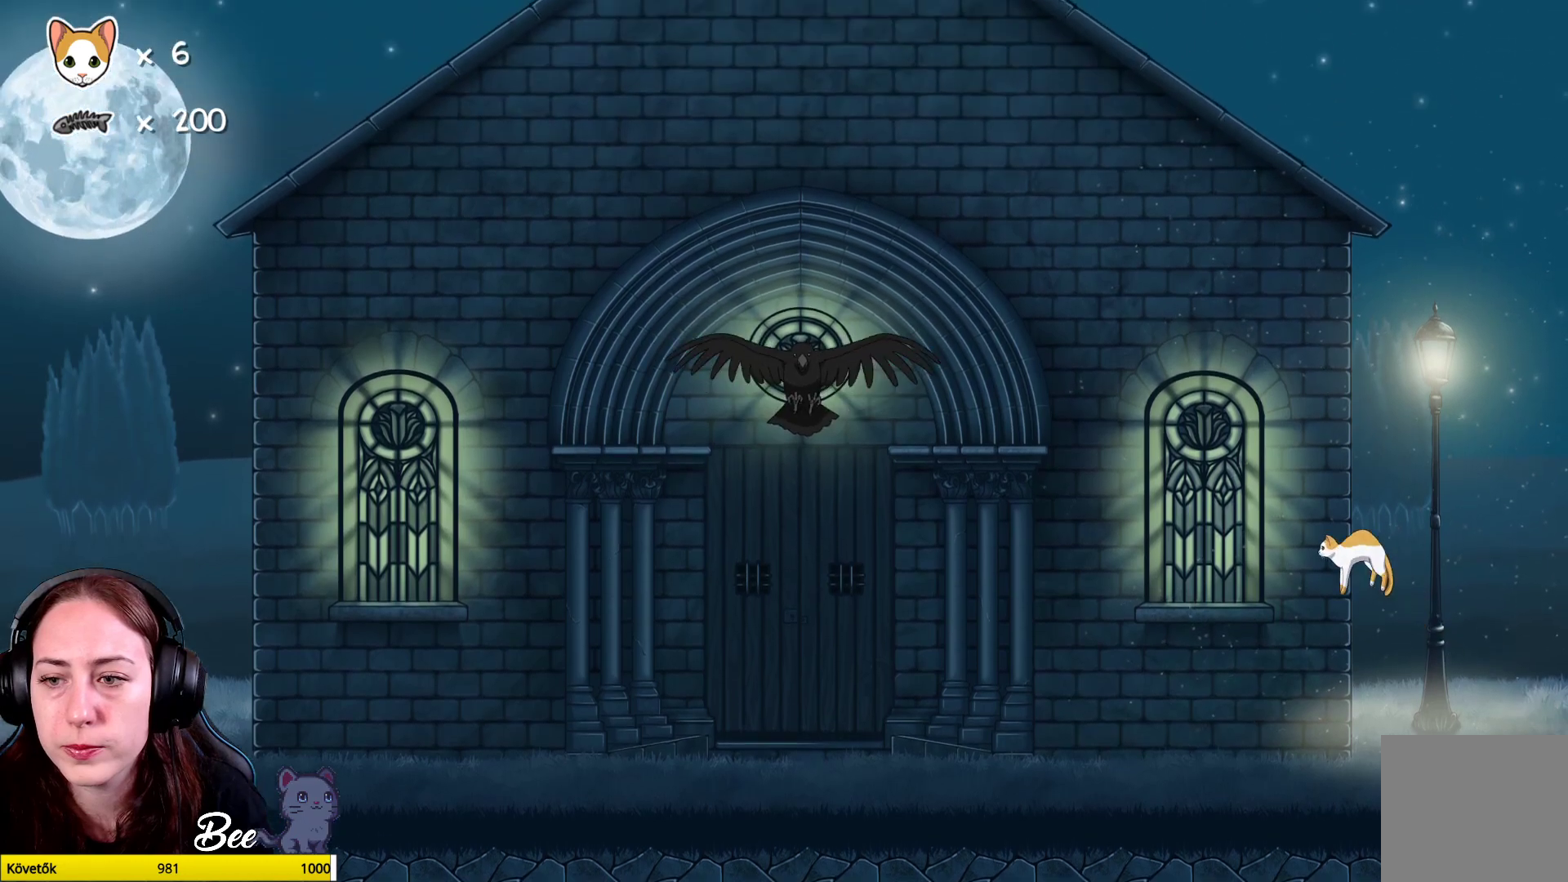
Gameplay with a controller (Xbox layout); each line is a JSON object with the inputs held at the frame after it. "events" lists button and stick changes between this image and that frame as [ms after this image, input, new state], when the widget could be followed in between. Not read: Z.
{"buttons": [], "left_stick": "center", "right_stick": "center", "events": [[183, "left_stick", "center"]]}
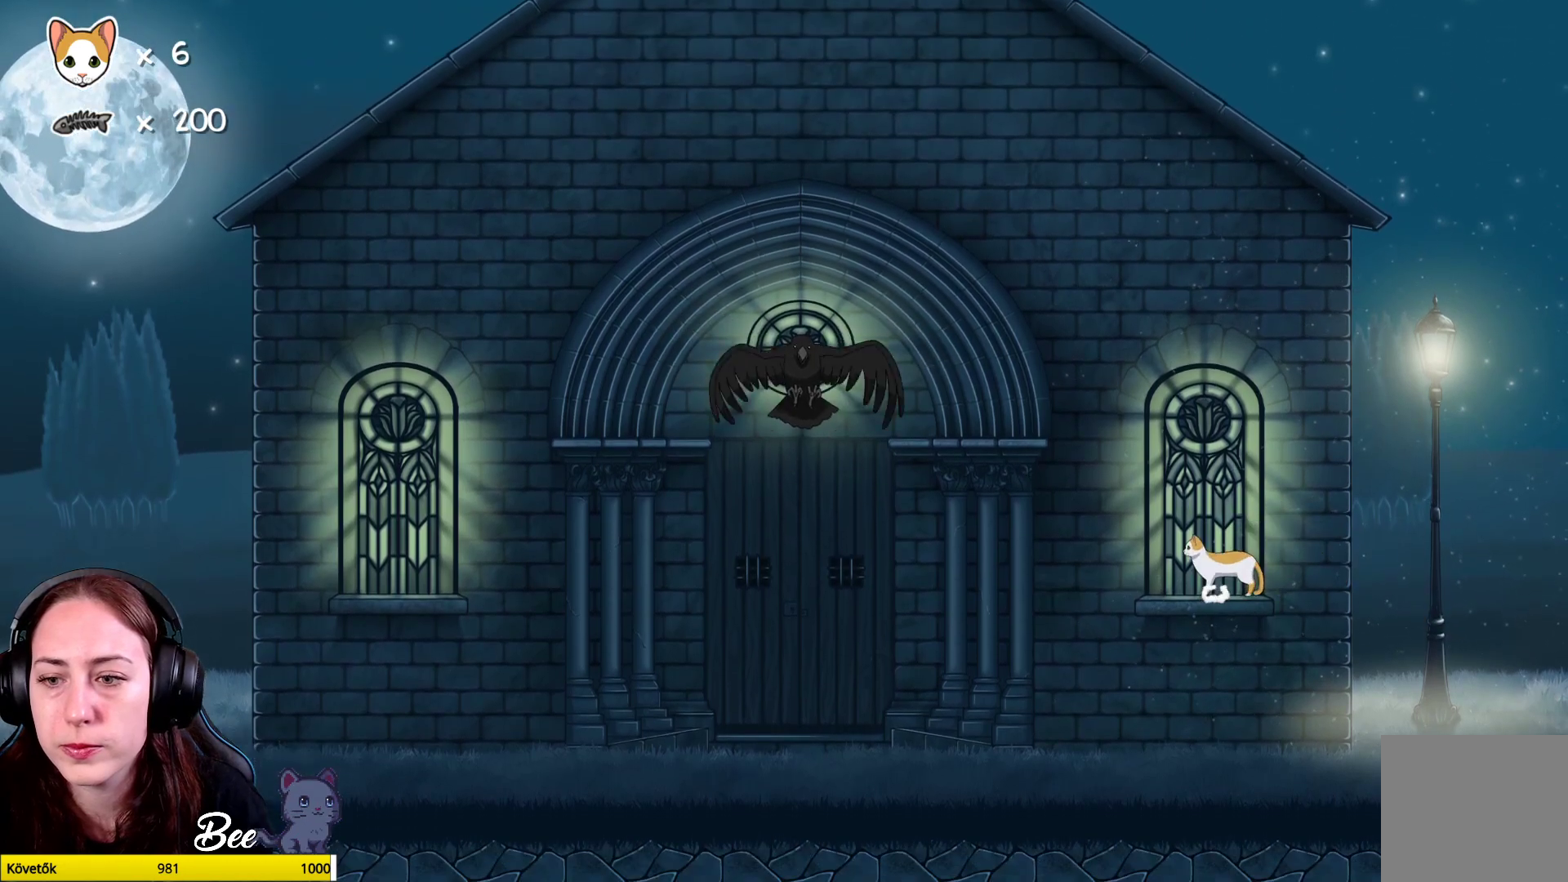
{"buttons": [], "left_stick": "center", "right_stick": "center", "events": []}
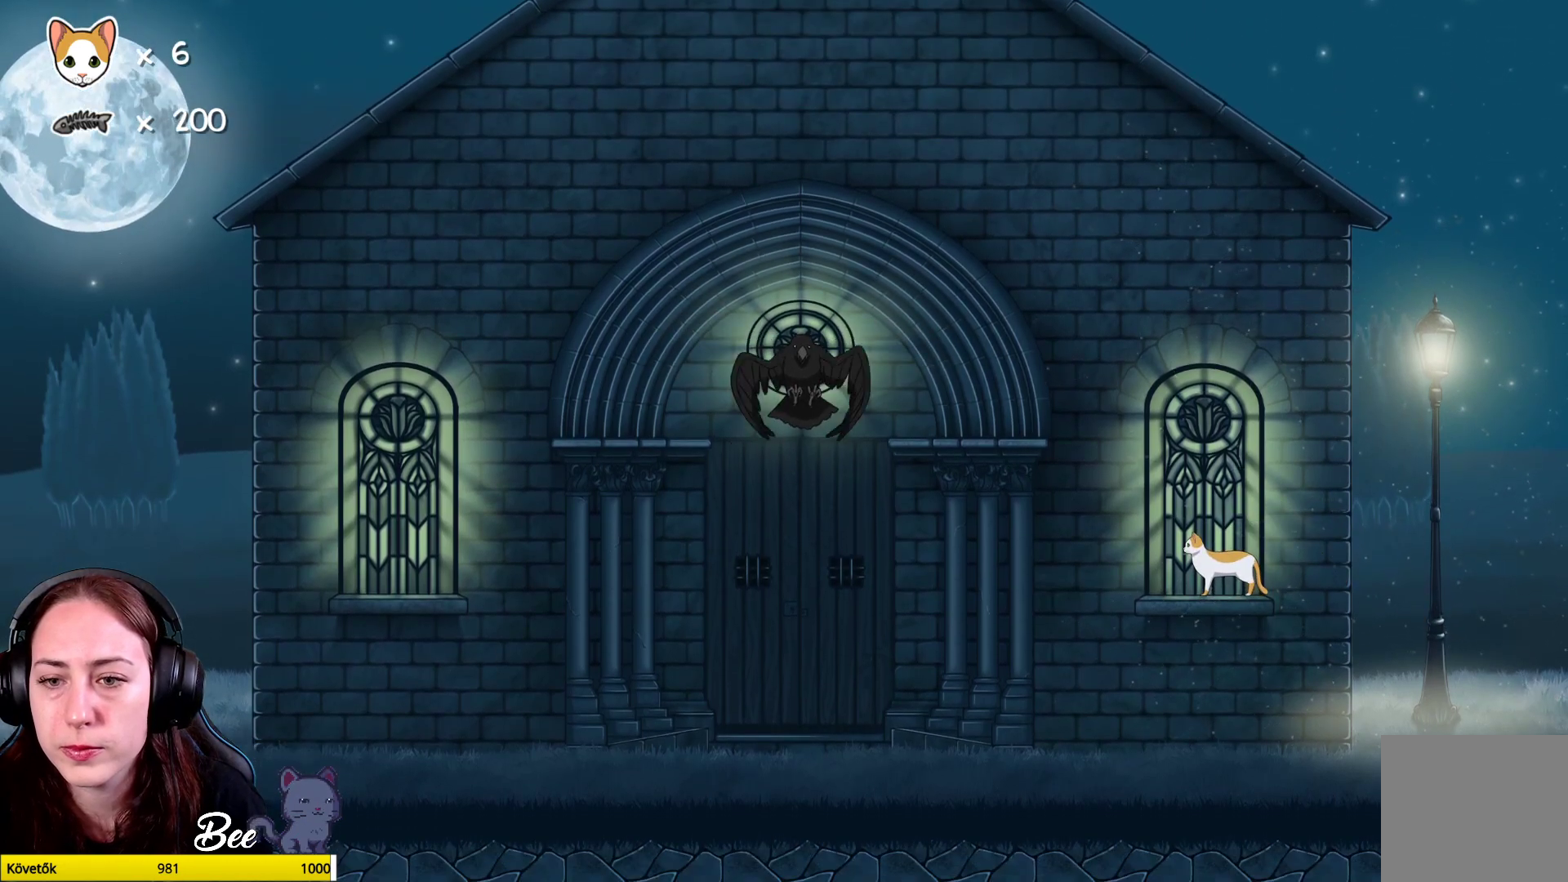
{"buttons": [], "left_stick": "center", "right_stick": "center", "events": []}
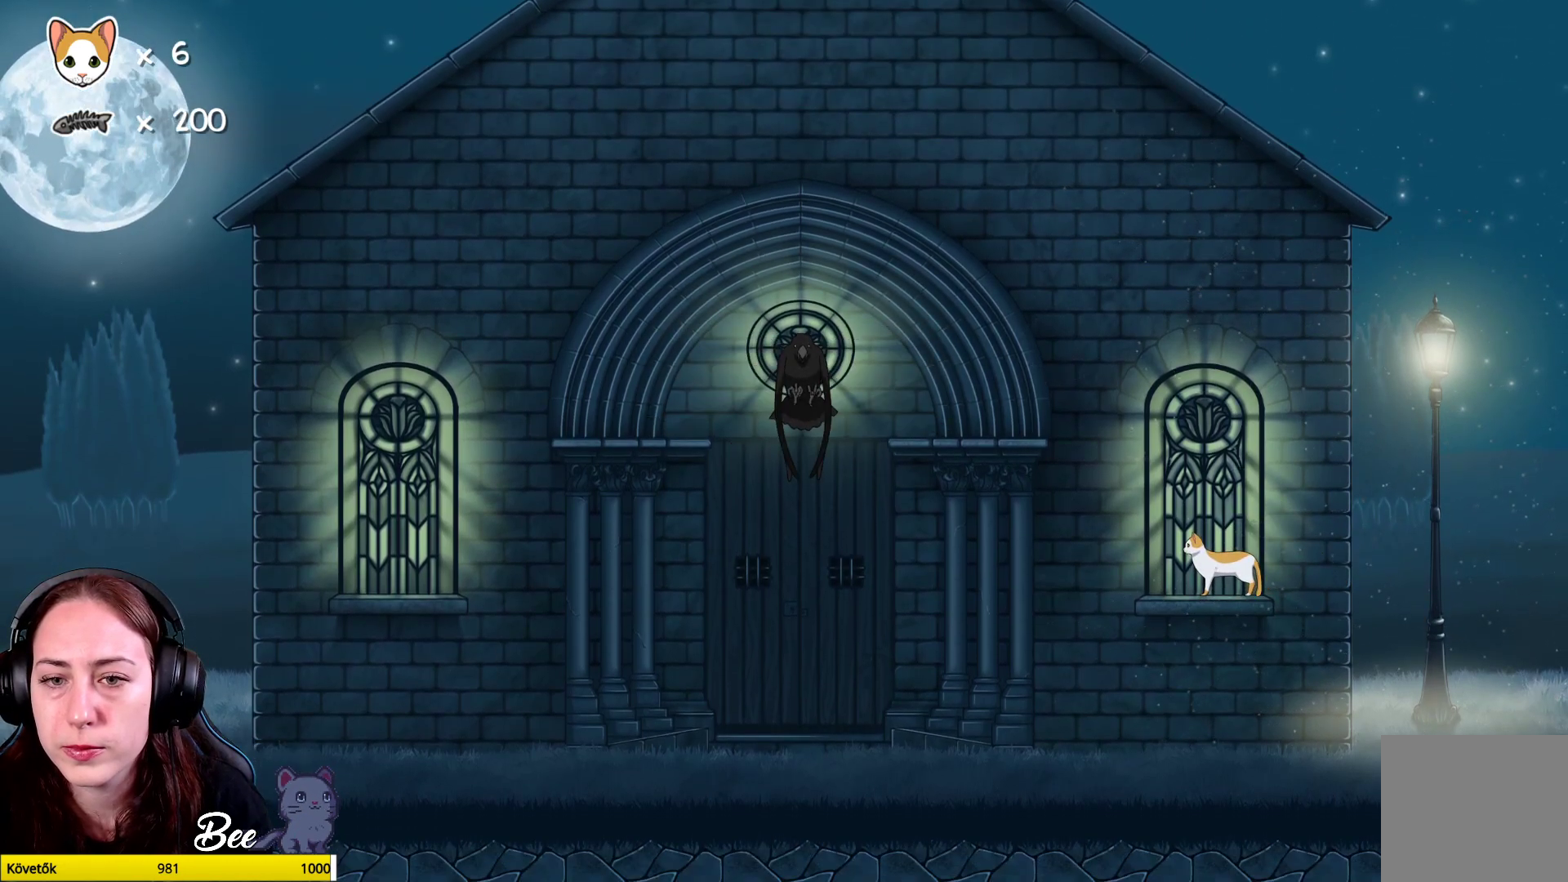
{"buttons": [], "left_stick": "center", "right_stick": "center", "events": []}
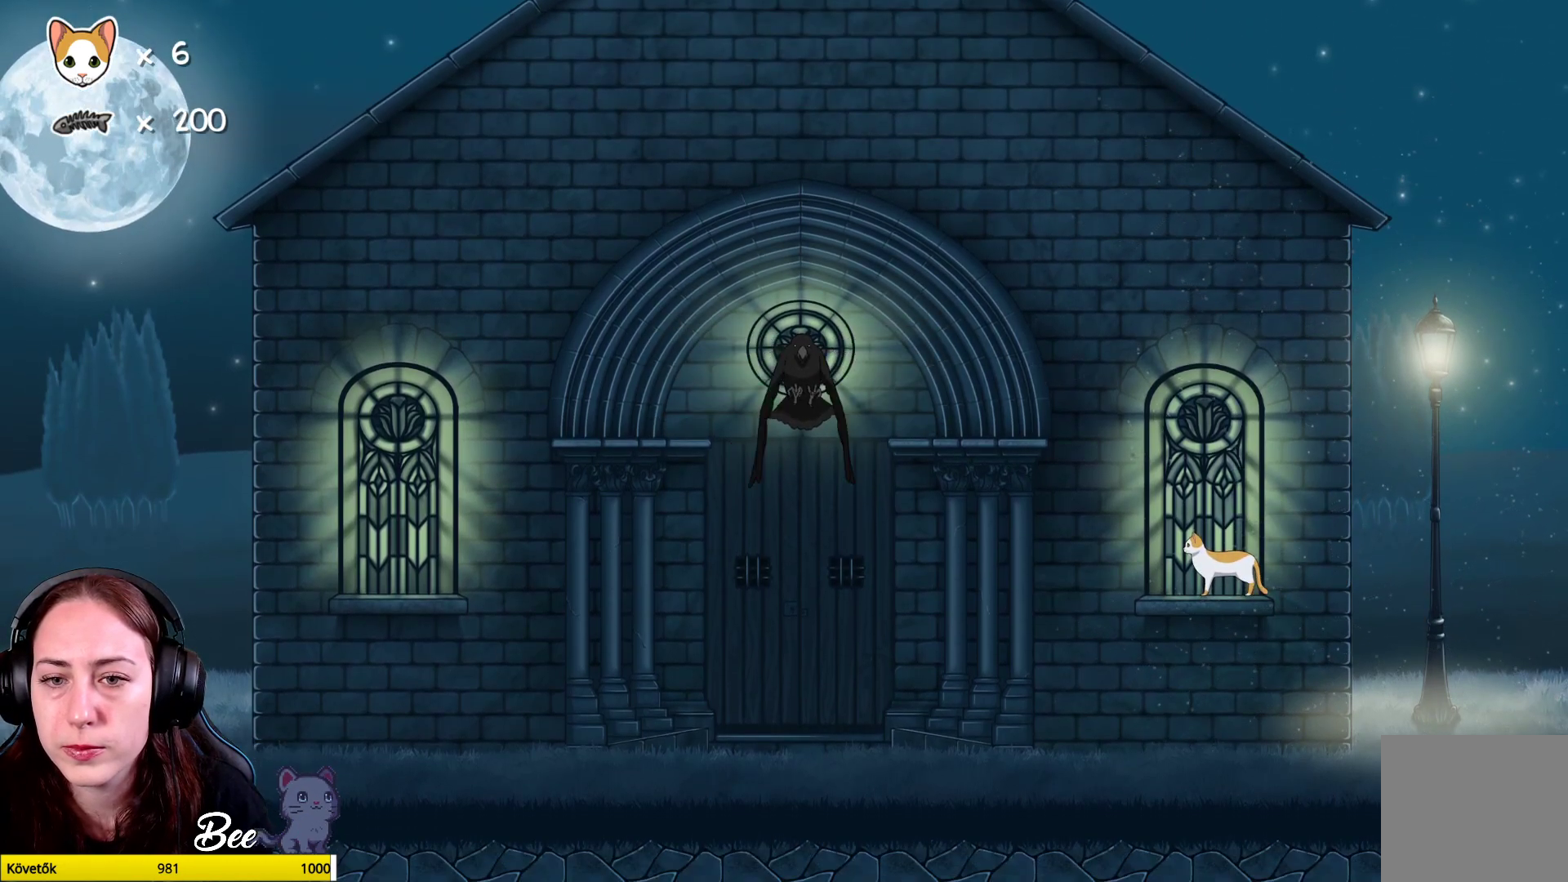
{"buttons": [], "left_stick": "down-left", "right_stick": "center", "events": [[317, "left_stick", "down-left"]]}
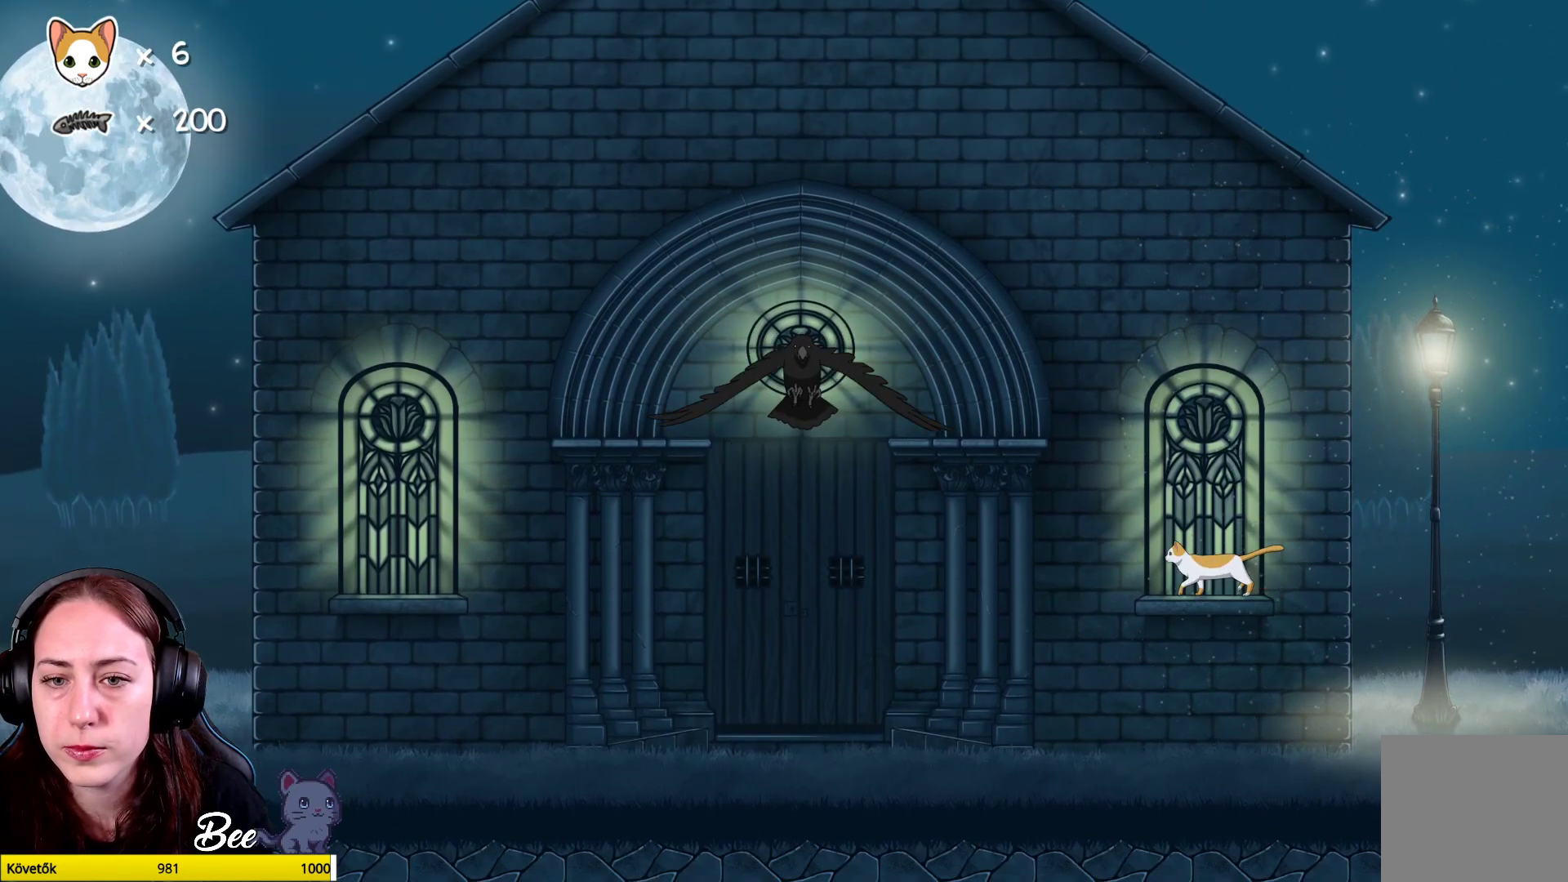
{"buttons": [], "left_stick": "center", "right_stick": "center", "events": [[167, "left_stick", "center"]]}
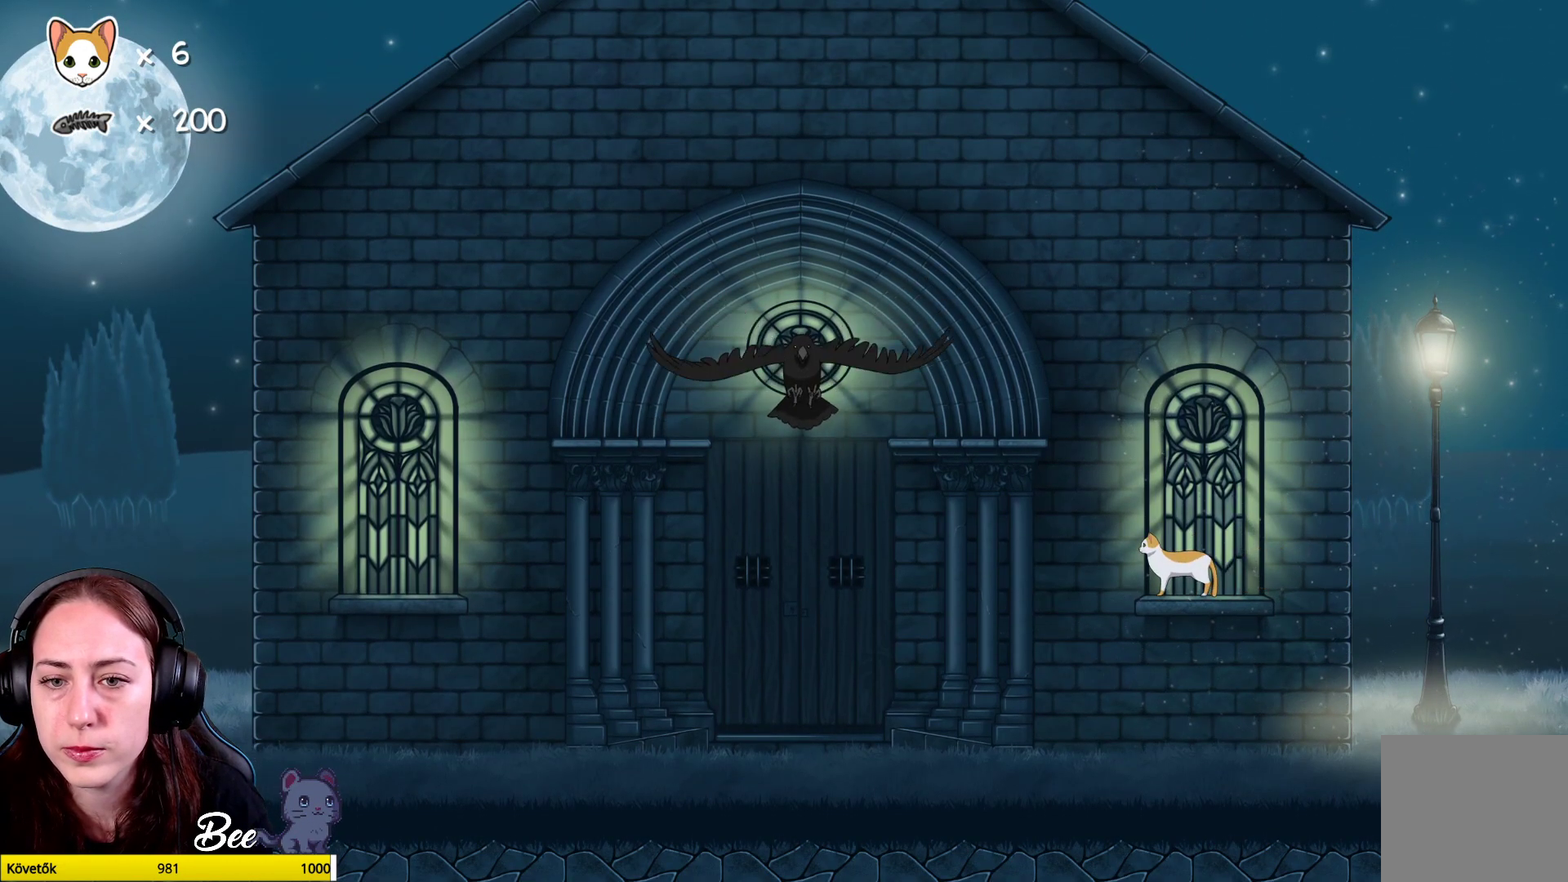
{"buttons": [], "left_stick": "center", "right_stick": "center", "events": []}
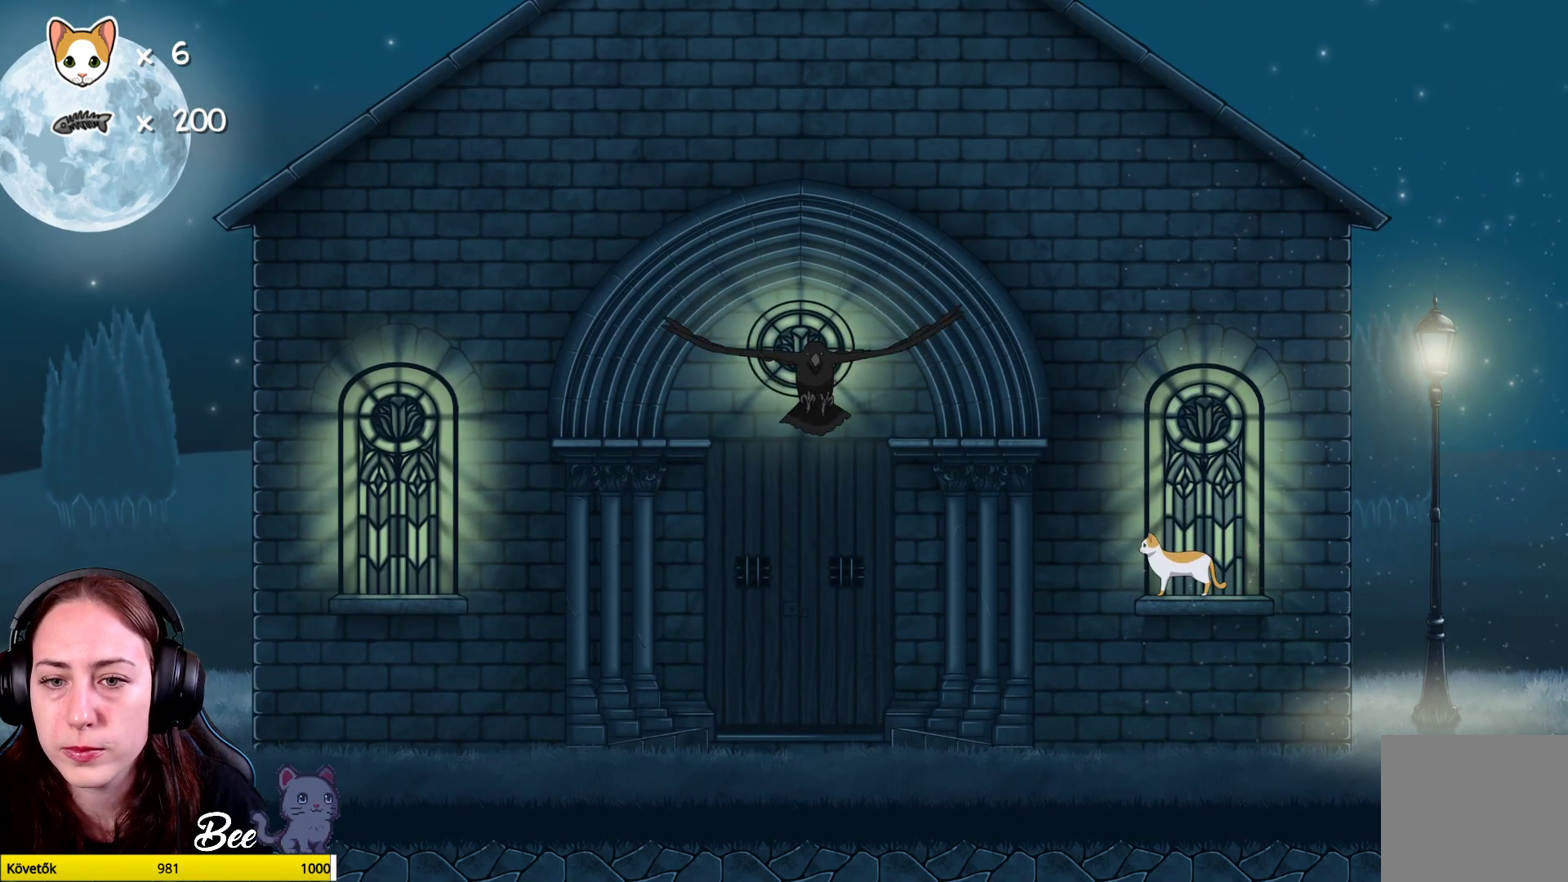
{"buttons": [], "left_stick": "left", "right_stick": "center", "events": [[217, "left_stick", "left"]]}
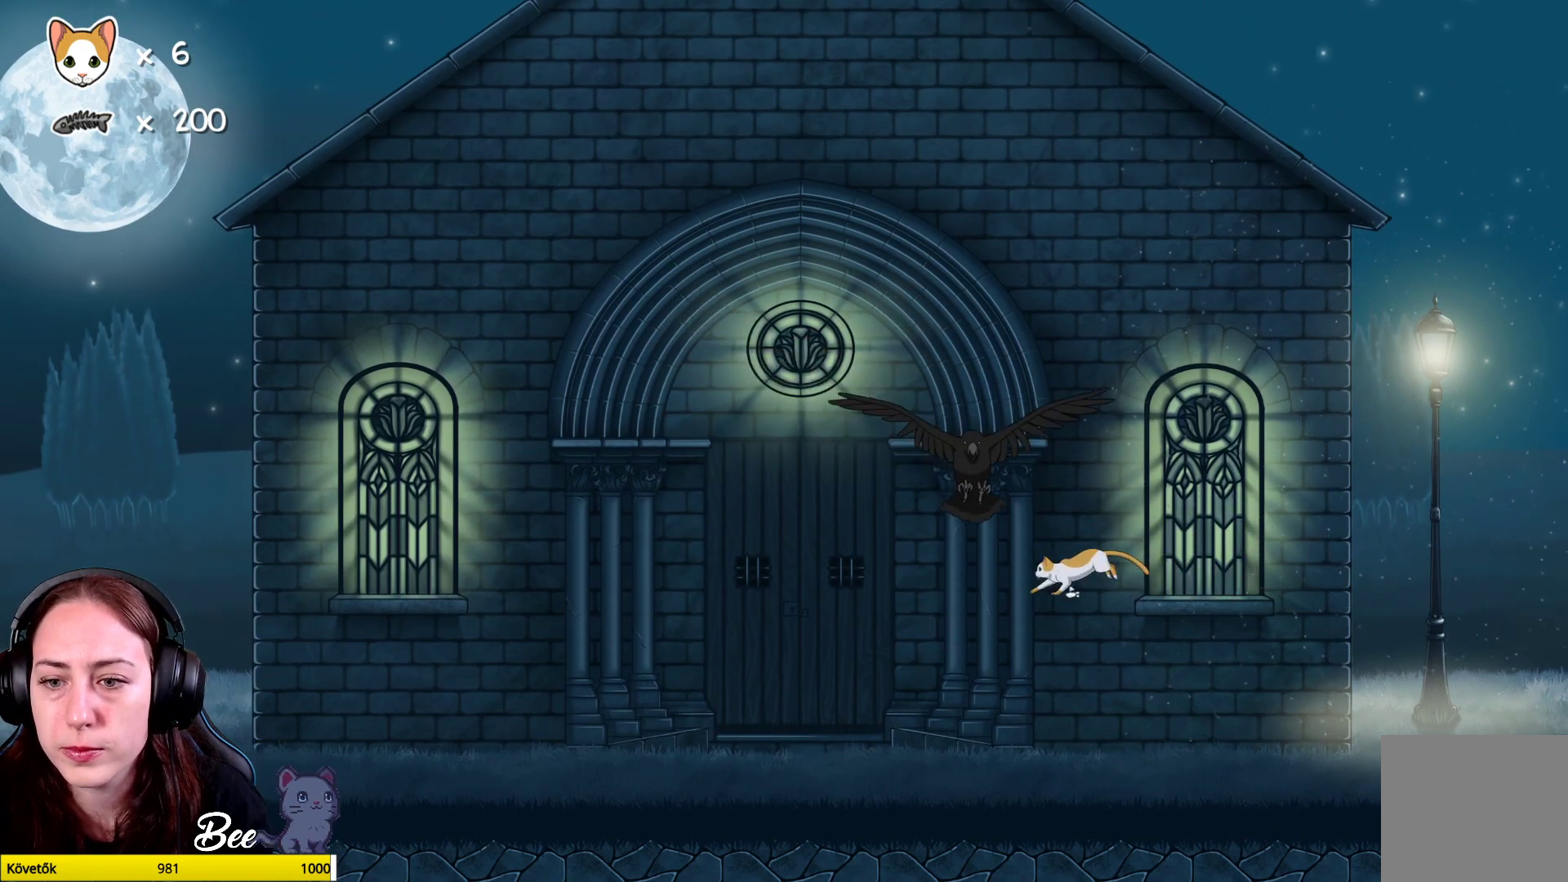
{"buttons": [], "left_stick": "left", "right_stick": "center", "events": []}
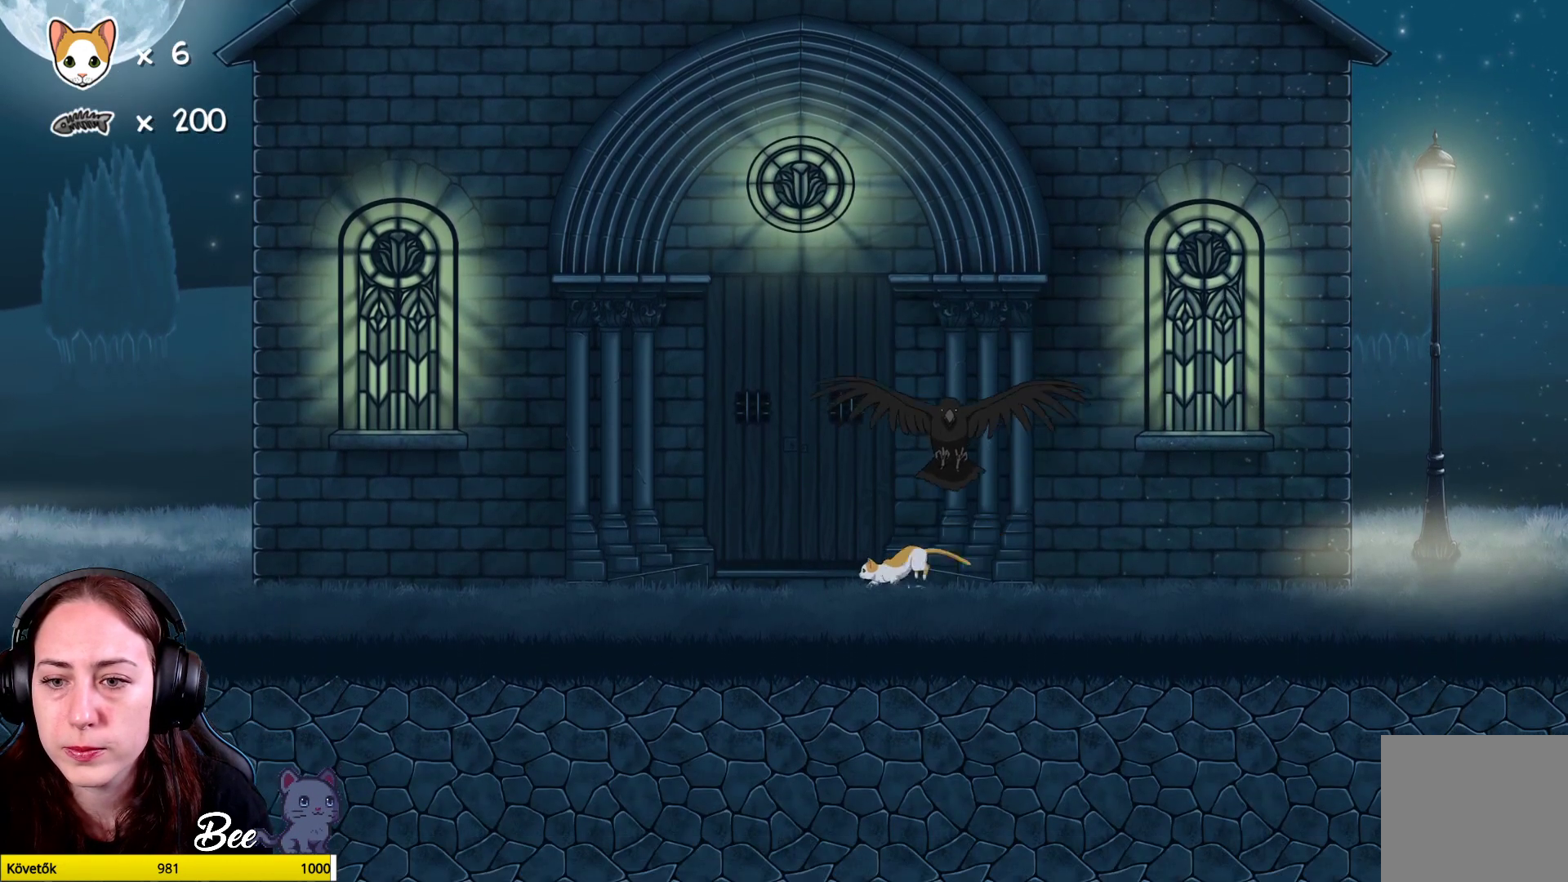
{"buttons": [], "left_stick": "left", "right_stick": "center", "events": []}
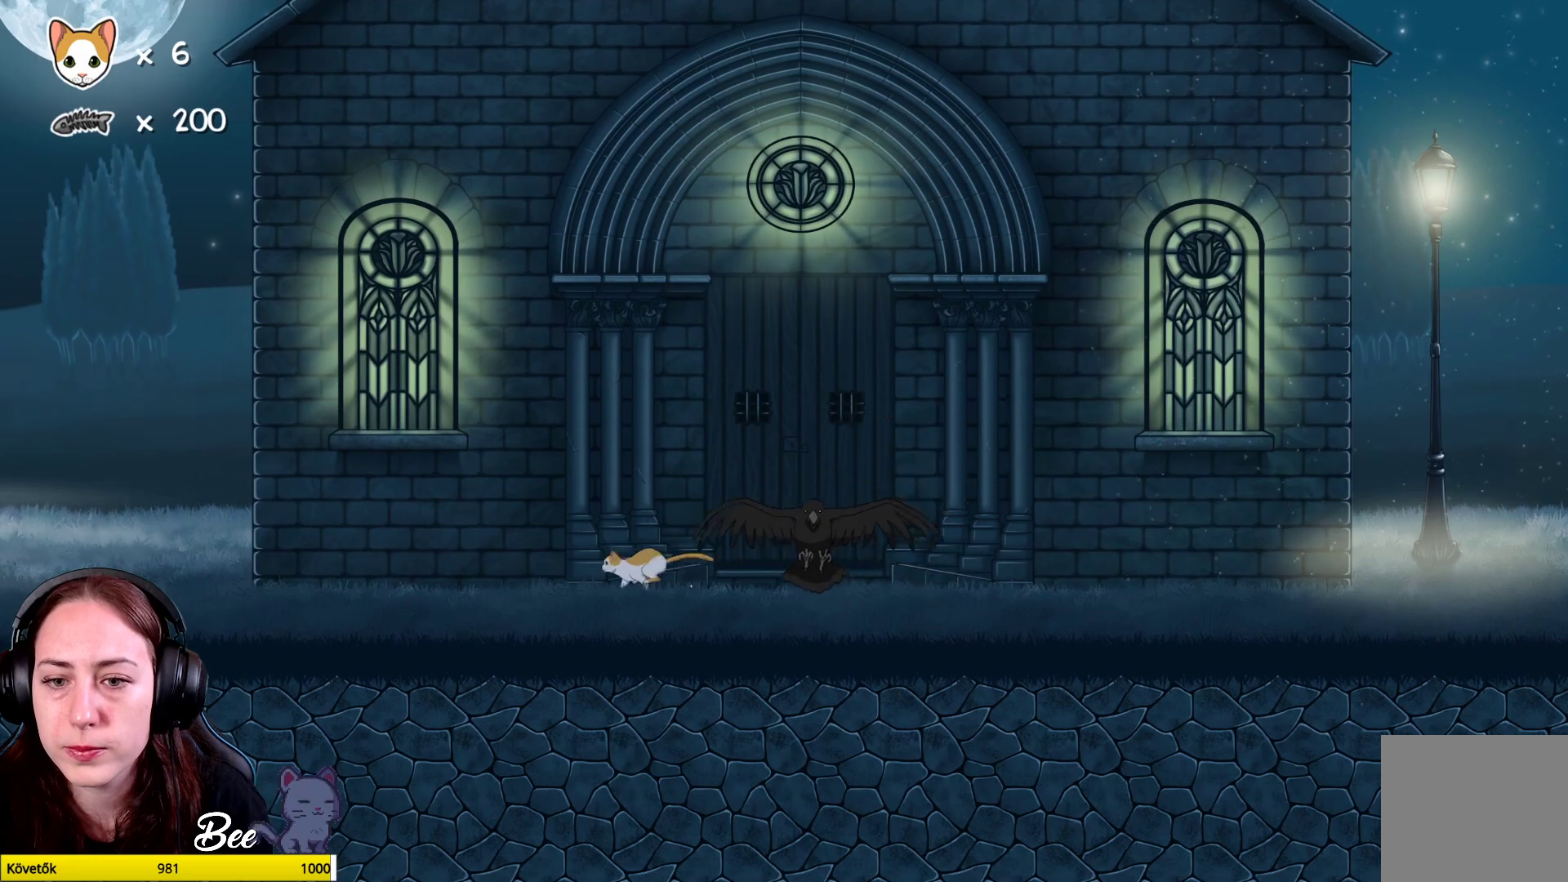
{"buttons": [], "left_stick": "left", "right_stick": "center", "events": []}
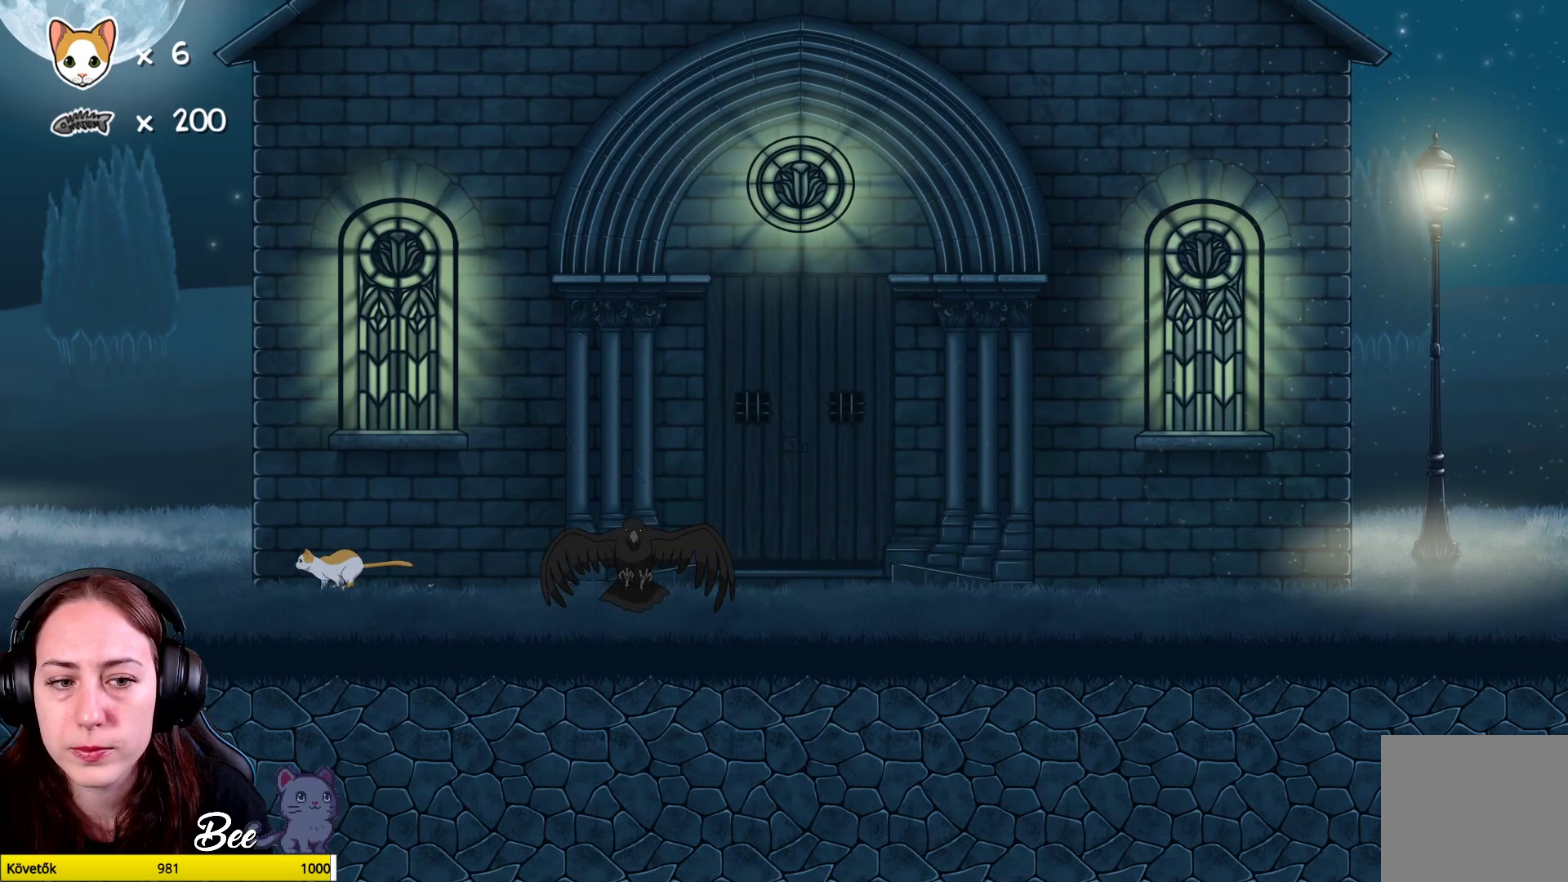
{"buttons": [], "left_stick": "up-right", "right_stick": "center", "events": [[467, "left_stick", "up-right"]]}
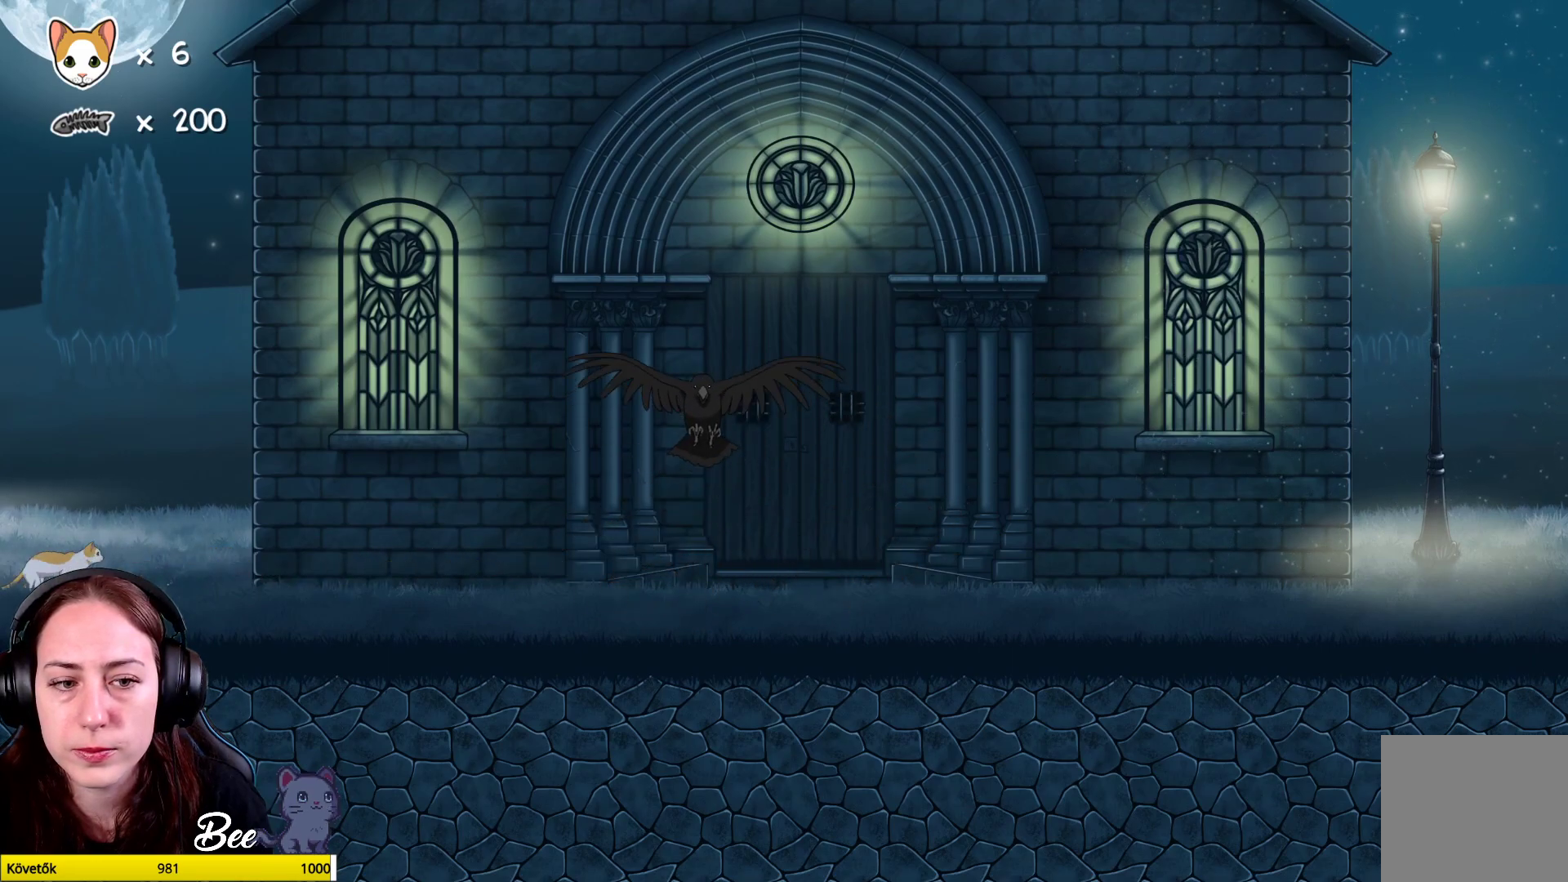
{"buttons": ["A"], "left_stick": "up", "right_stick": "center", "events": [[367, "A", "down"], [433, "left_stick", "up"]]}
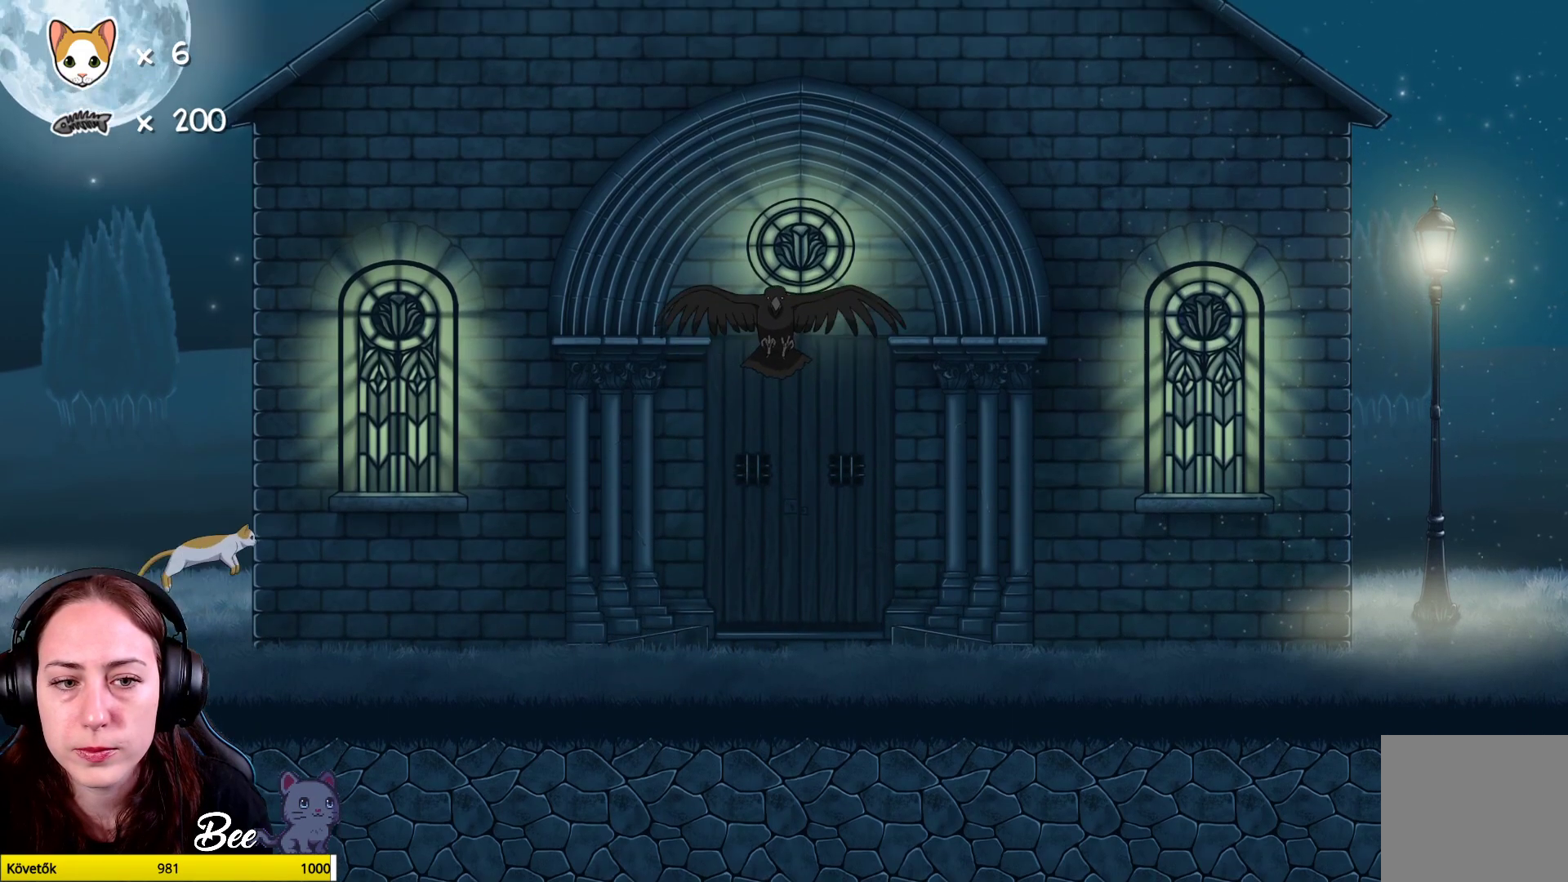
{"buttons": [], "left_stick": "center", "right_stick": "center", "events": [[17, "A", "up"], [83, "A", "down"], [217, "A", "up"], [400, "left_stick", "center"]]}
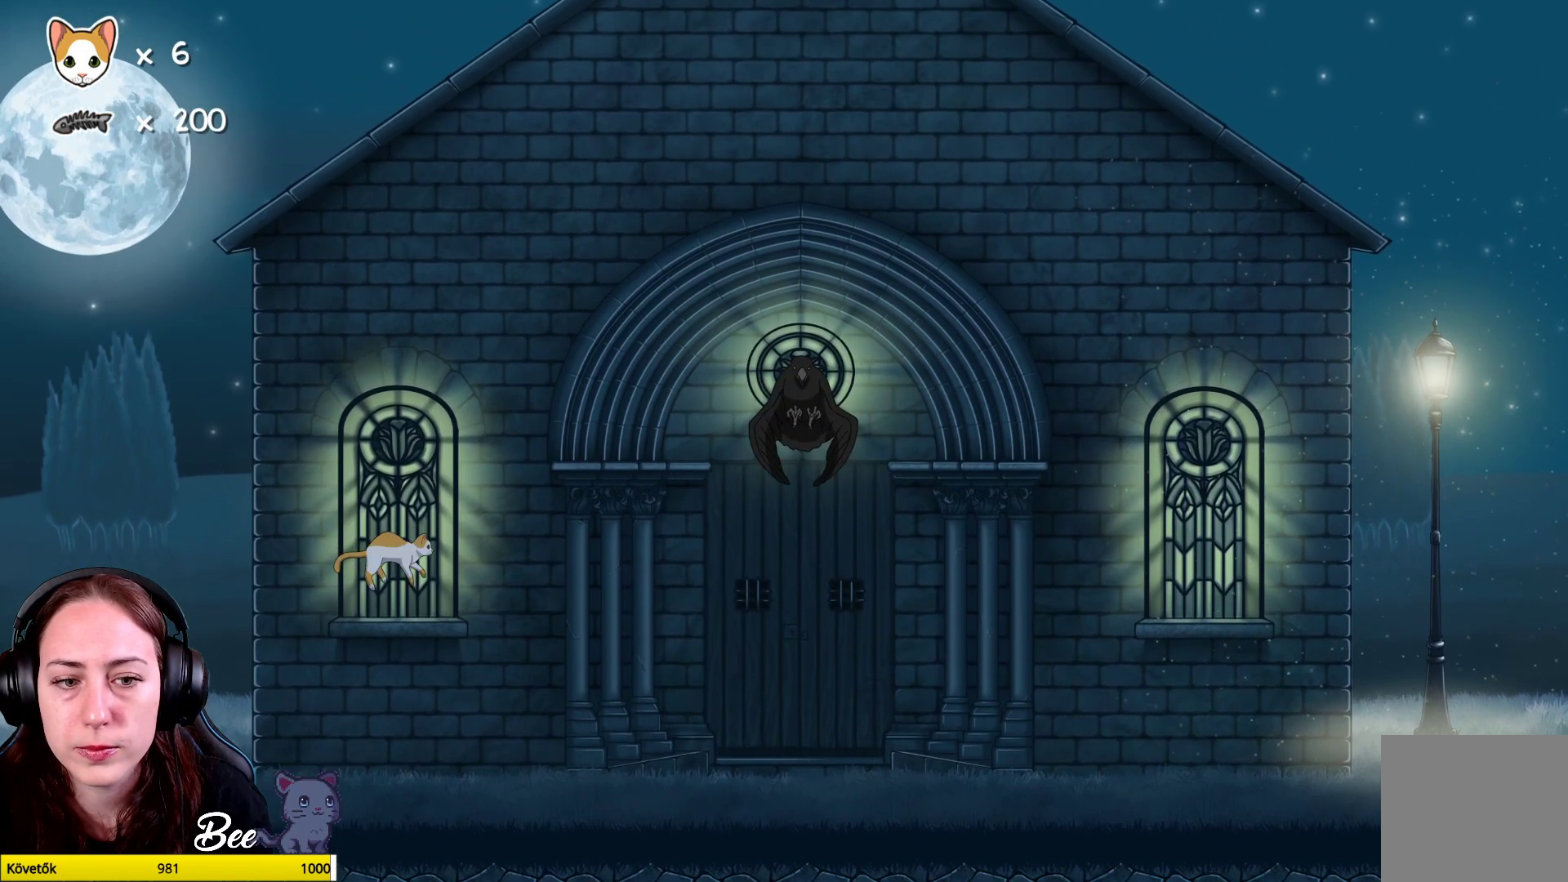
{"buttons": [], "left_stick": "center", "right_stick": "center", "events": []}
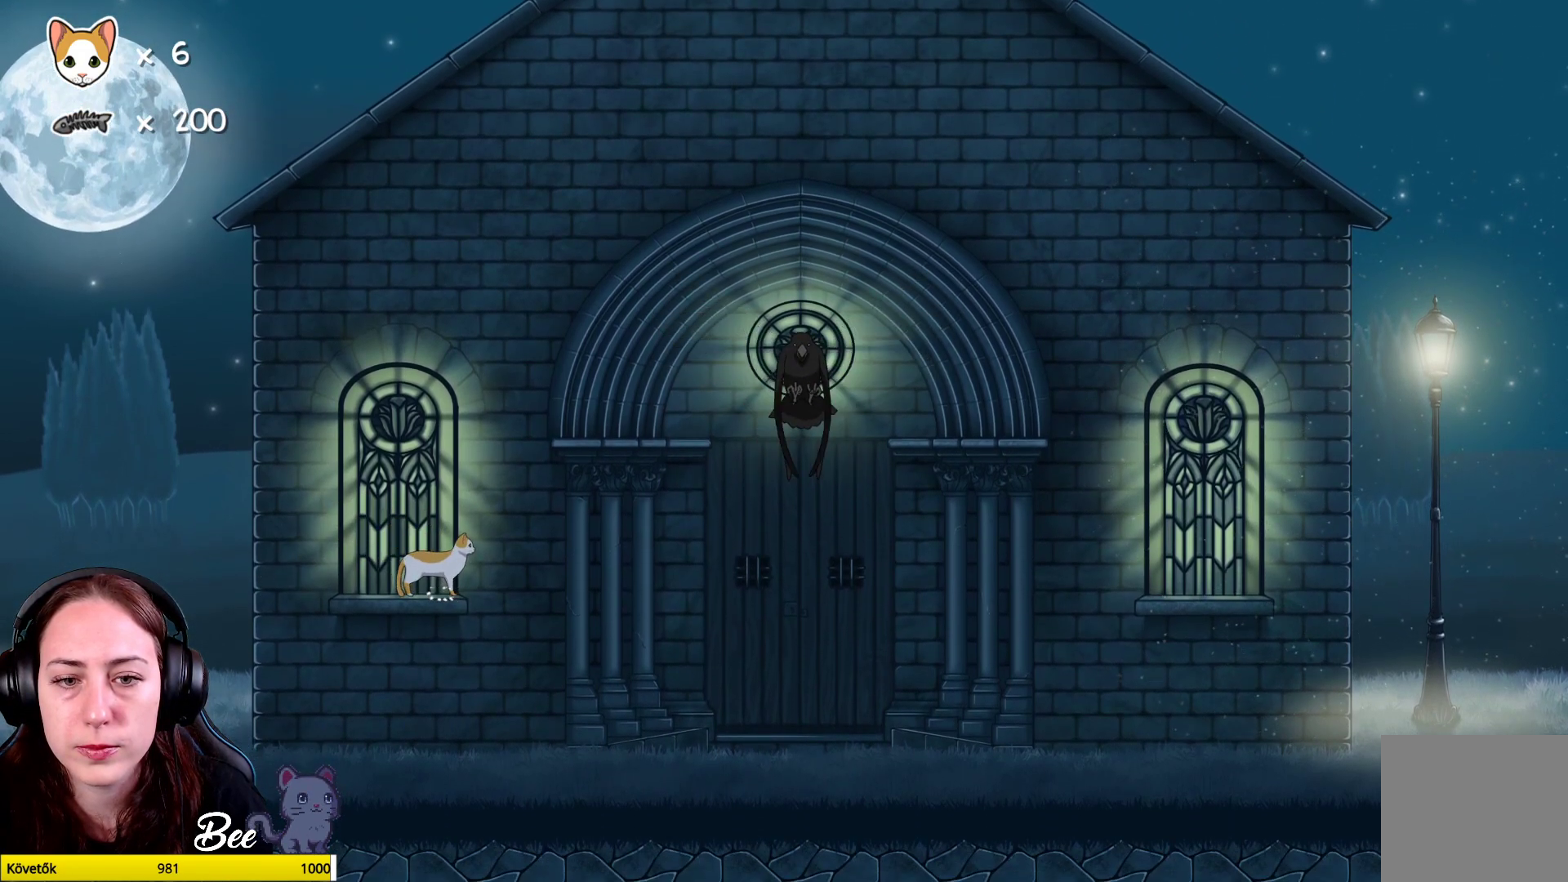
{"buttons": [], "left_stick": "center", "right_stick": "center", "events": [[117, "left_stick", "left"], [267, "left_stick", "center"]]}
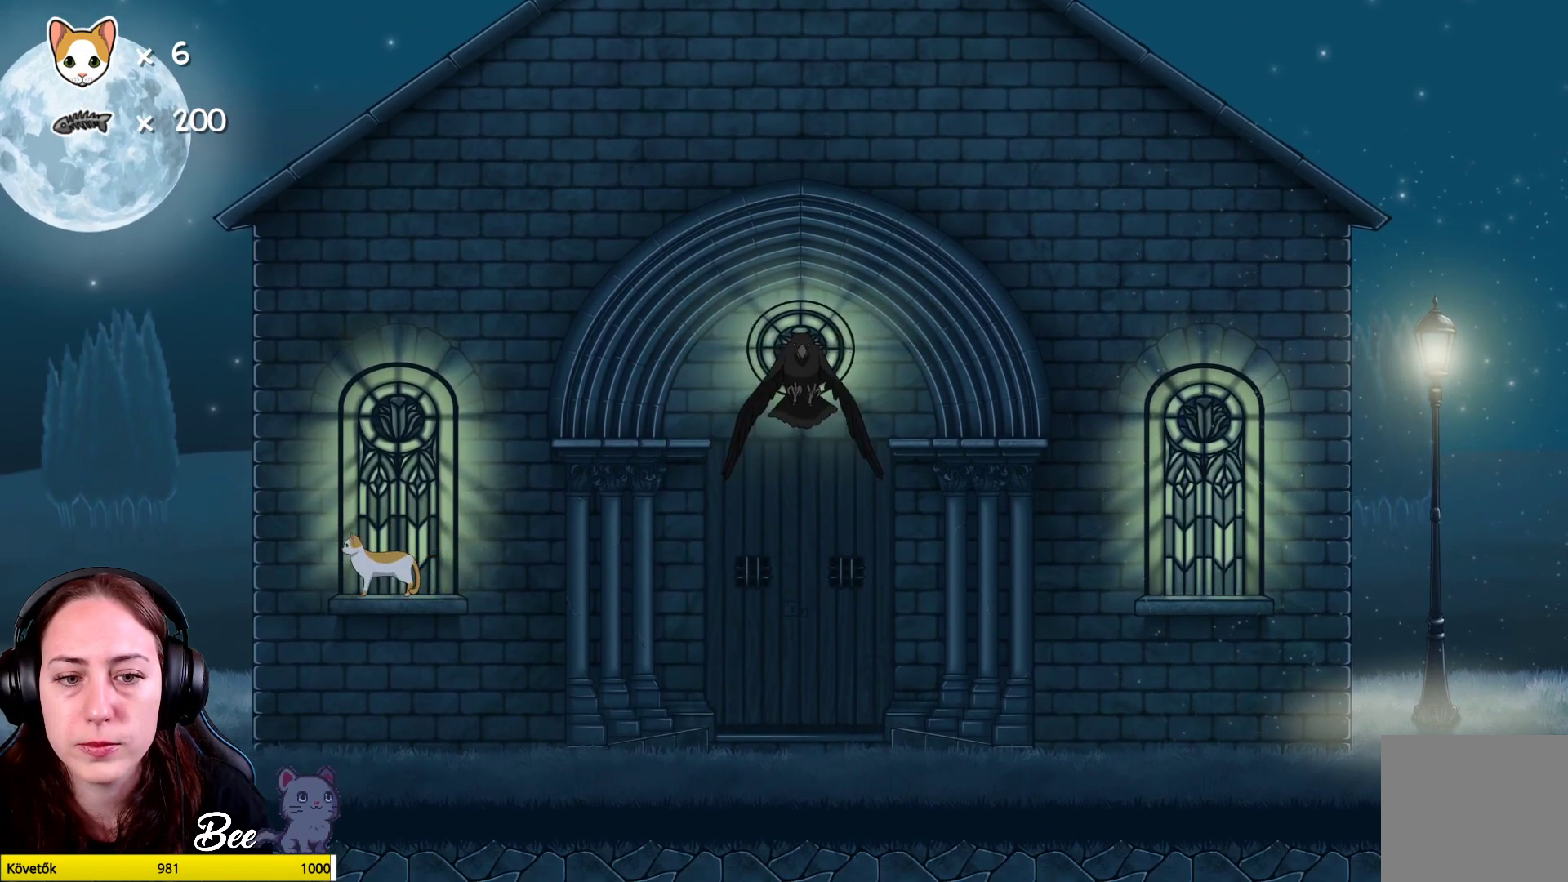
{"buttons": [], "left_stick": "center", "right_stick": "center", "events": [[250, "left_stick", "right"], [350, "left_stick", "center"]]}
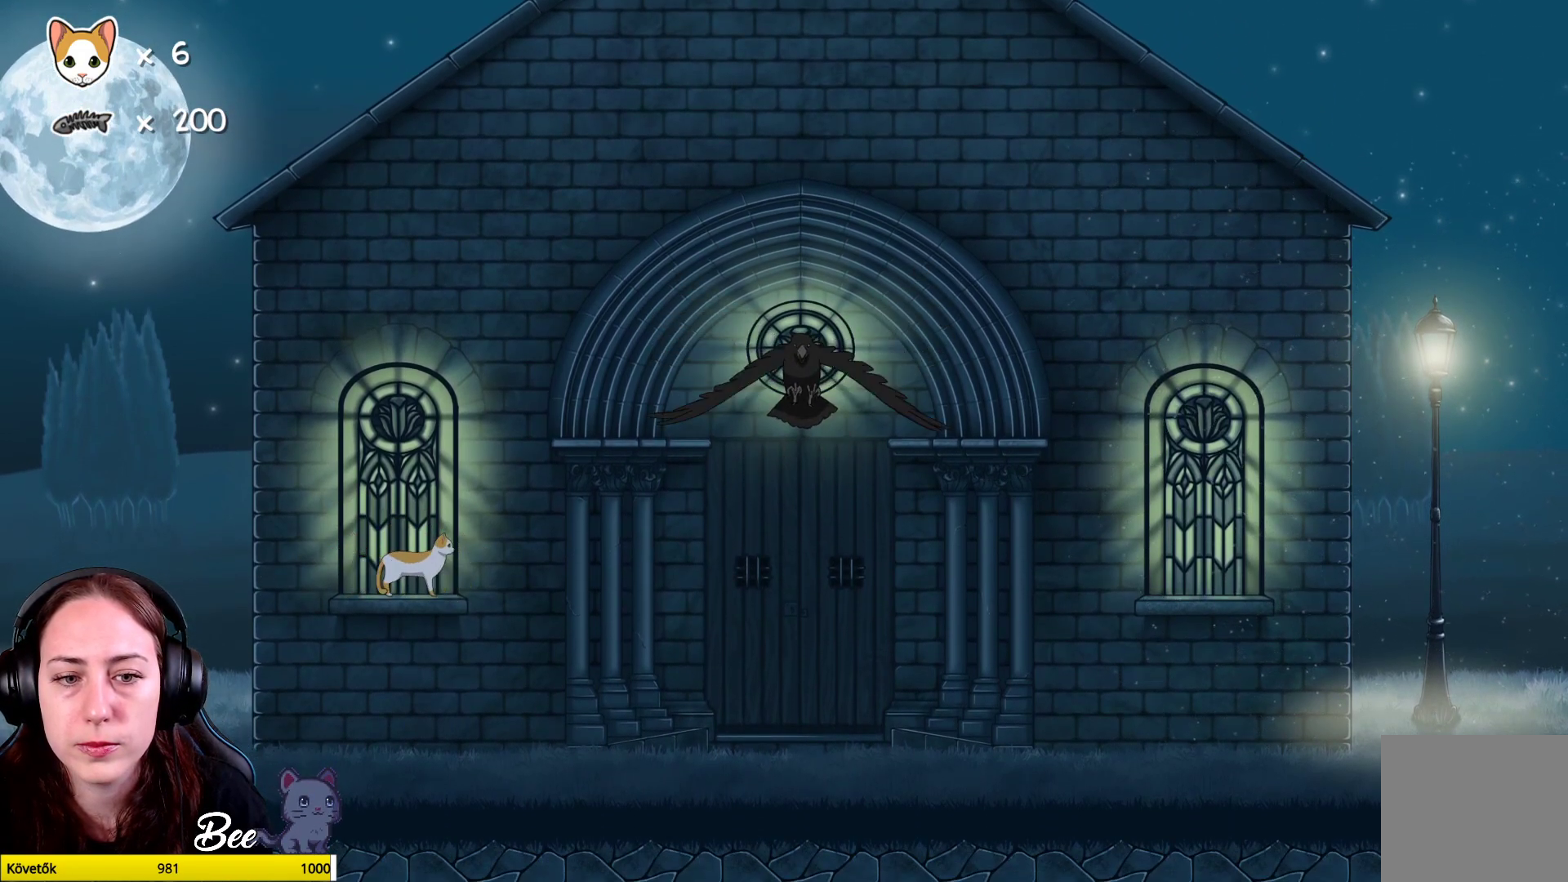
{"buttons": [], "left_stick": "center", "right_stick": "center", "events": []}
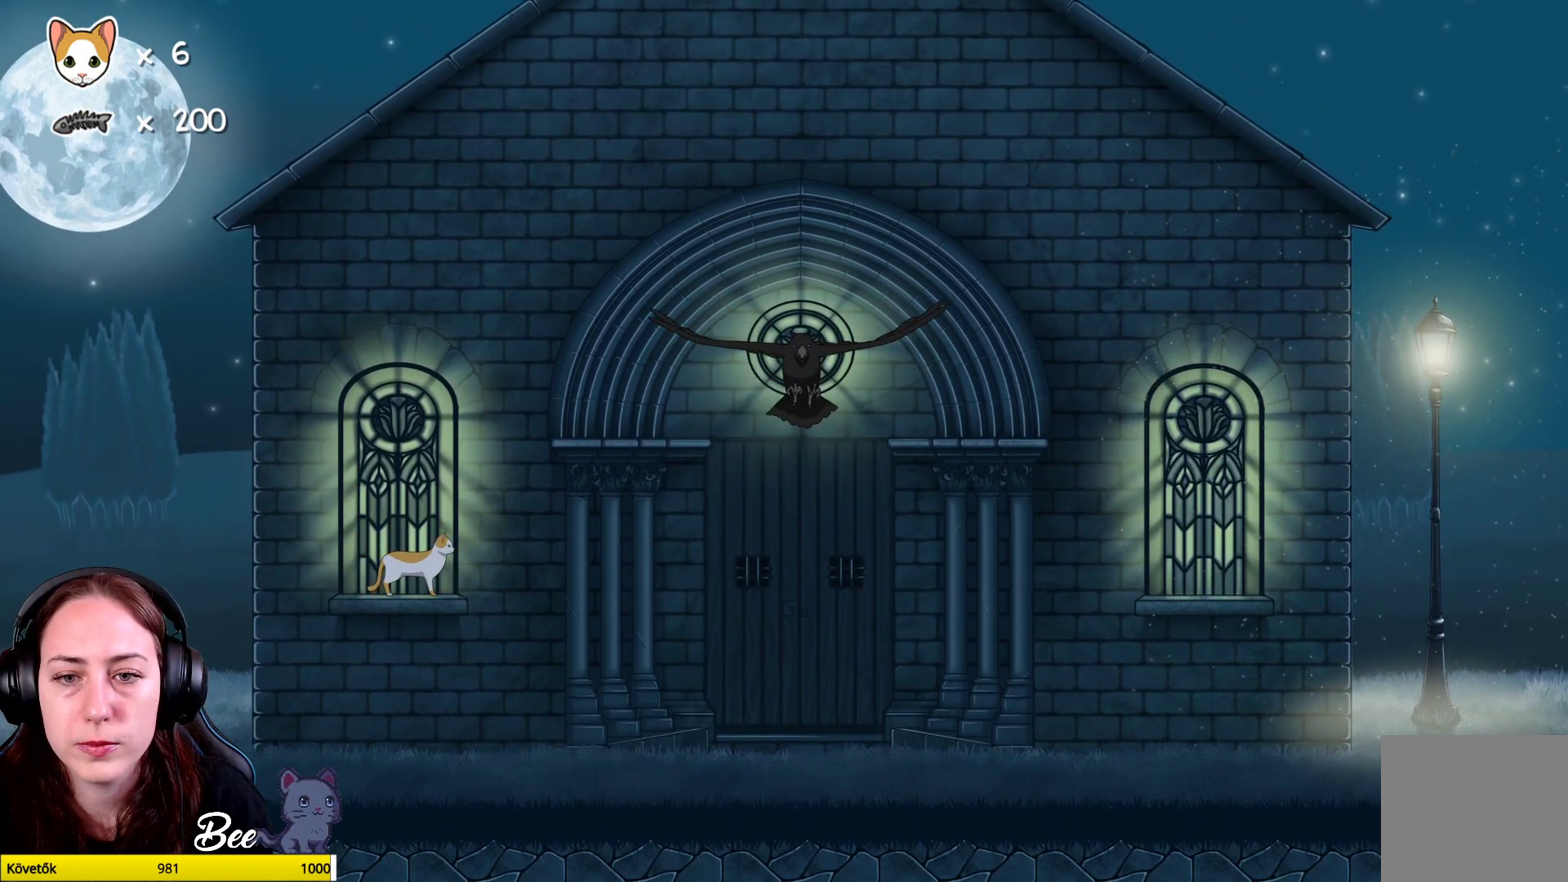
{"buttons": [], "left_stick": "center", "right_stick": "center", "events": []}
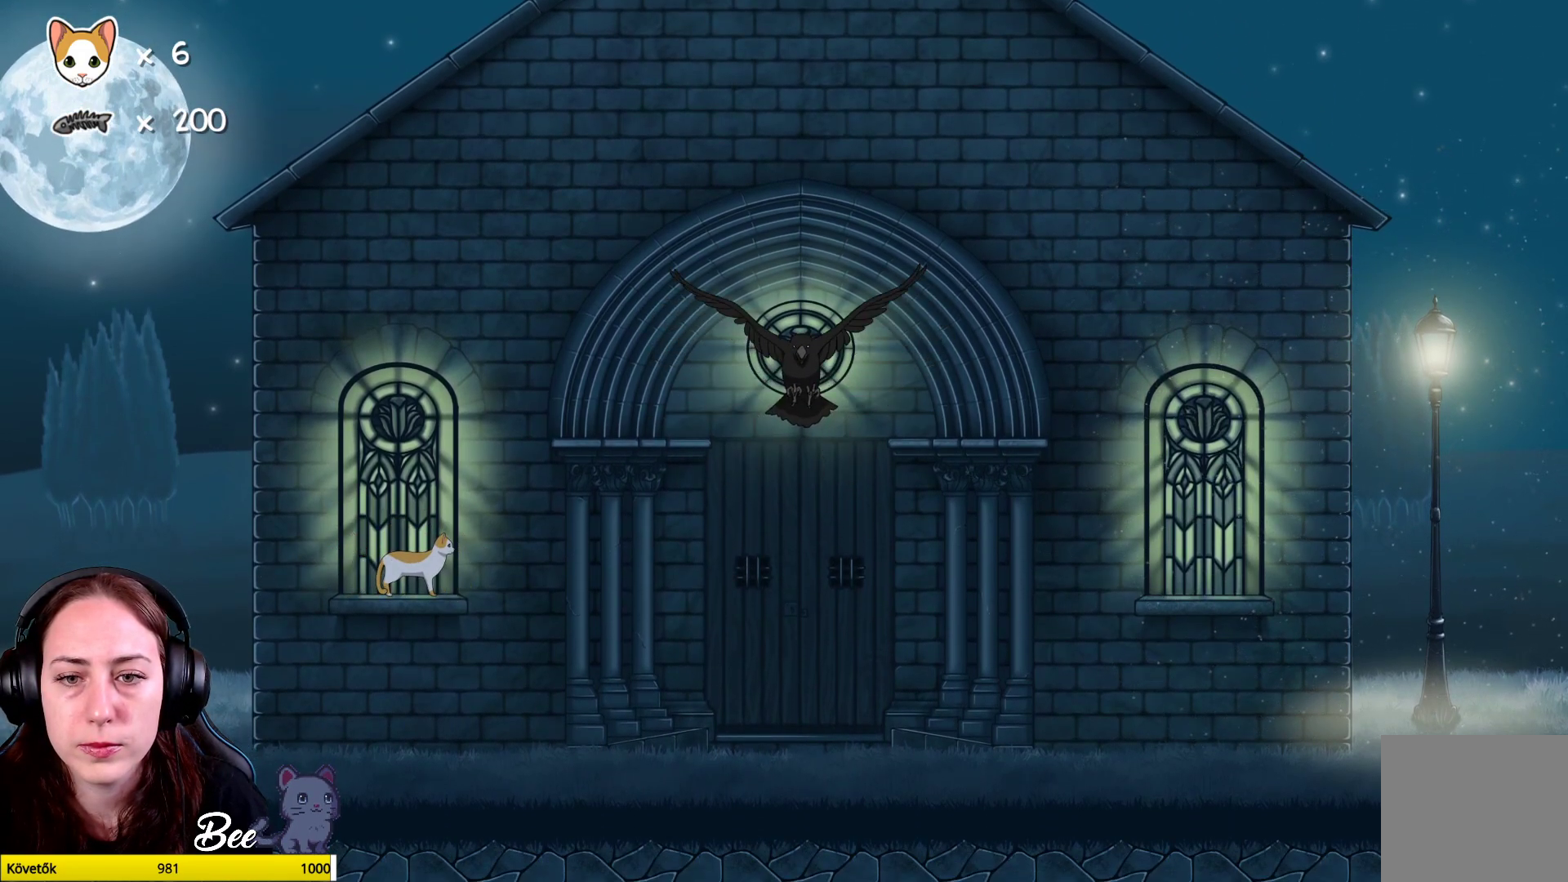
{"buttons": [], "left_stick": "center", "right_stick": "center", "events": []}
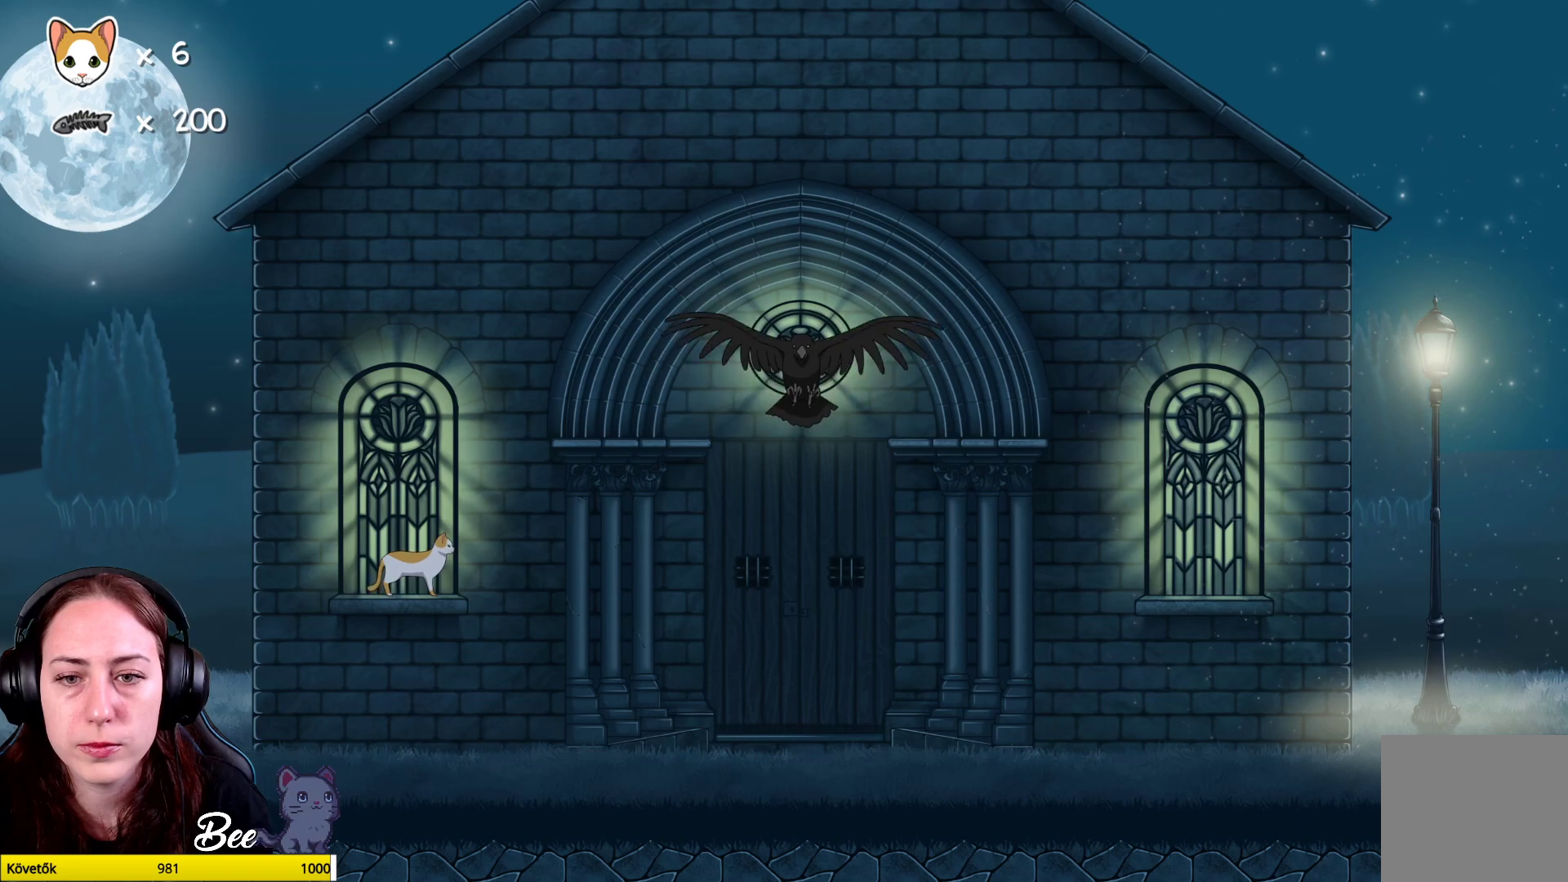
{"buttons": [], "left_stick": "right", "right_stick": "center", "events": [[283, "left_stick", "right"]]}
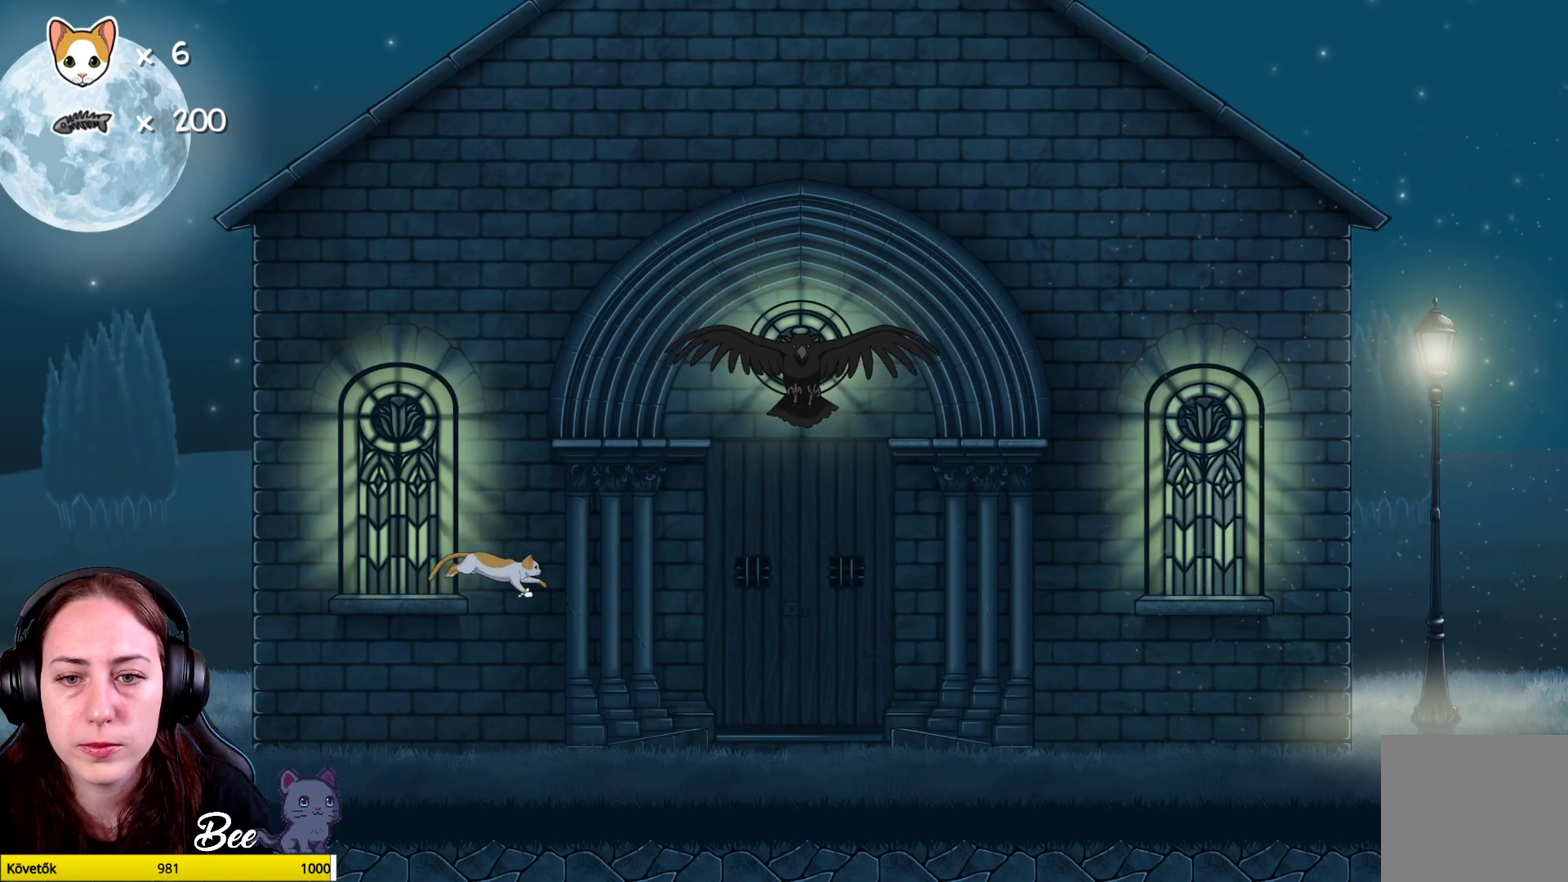
{"buttons": [], "left_stick": "right", "right_stick": "center", "events": []}
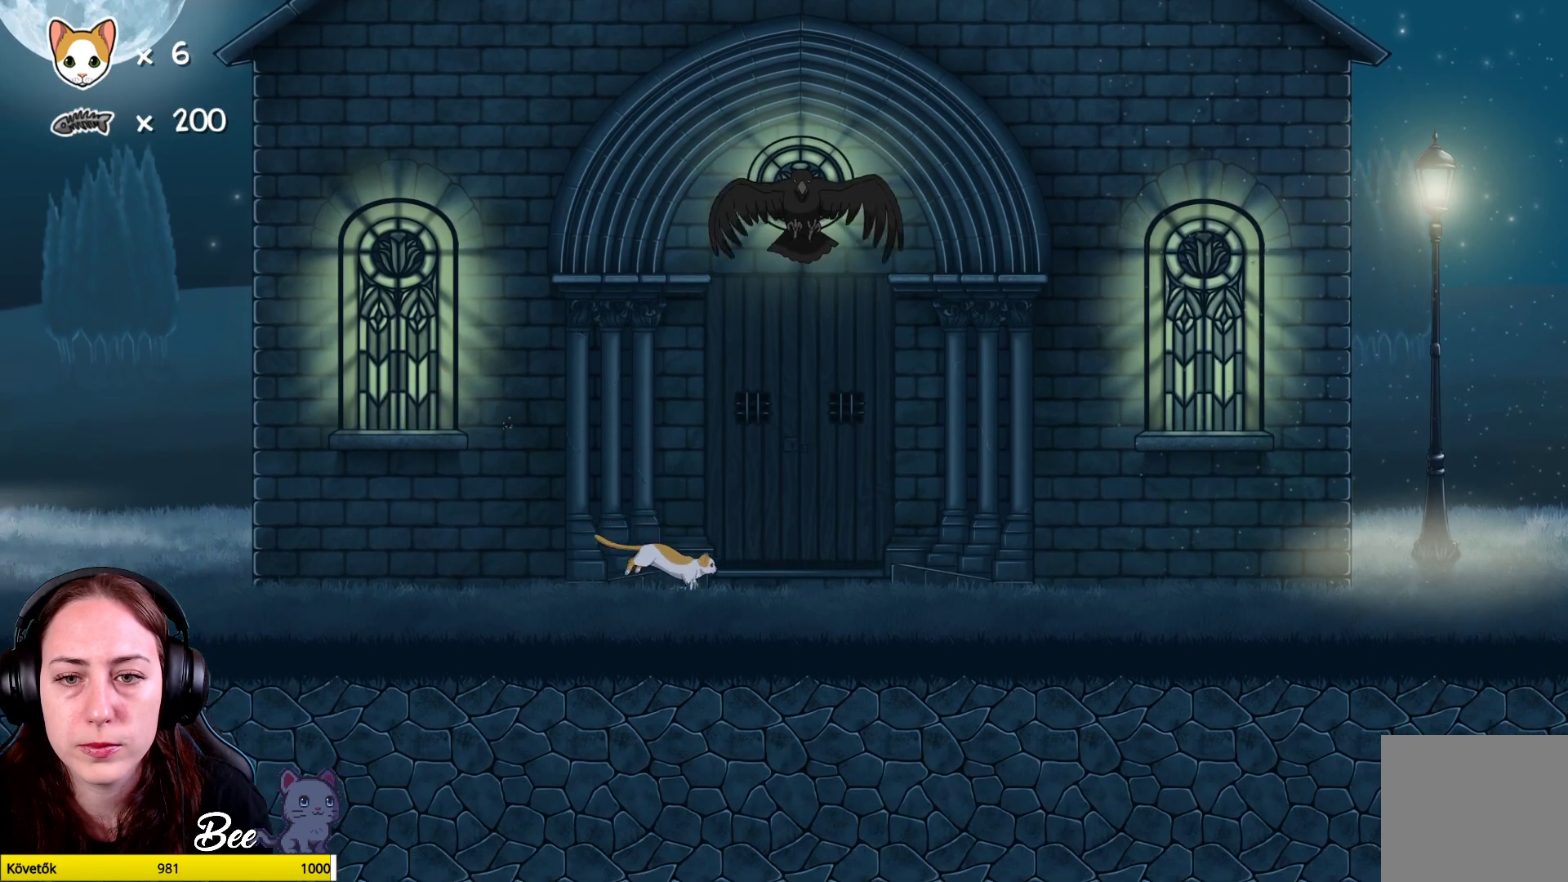
{"buttons": [], "left_stick": "up-right", "right_stick": "center", "events": [[417, "left_stick", "up-right"]]}
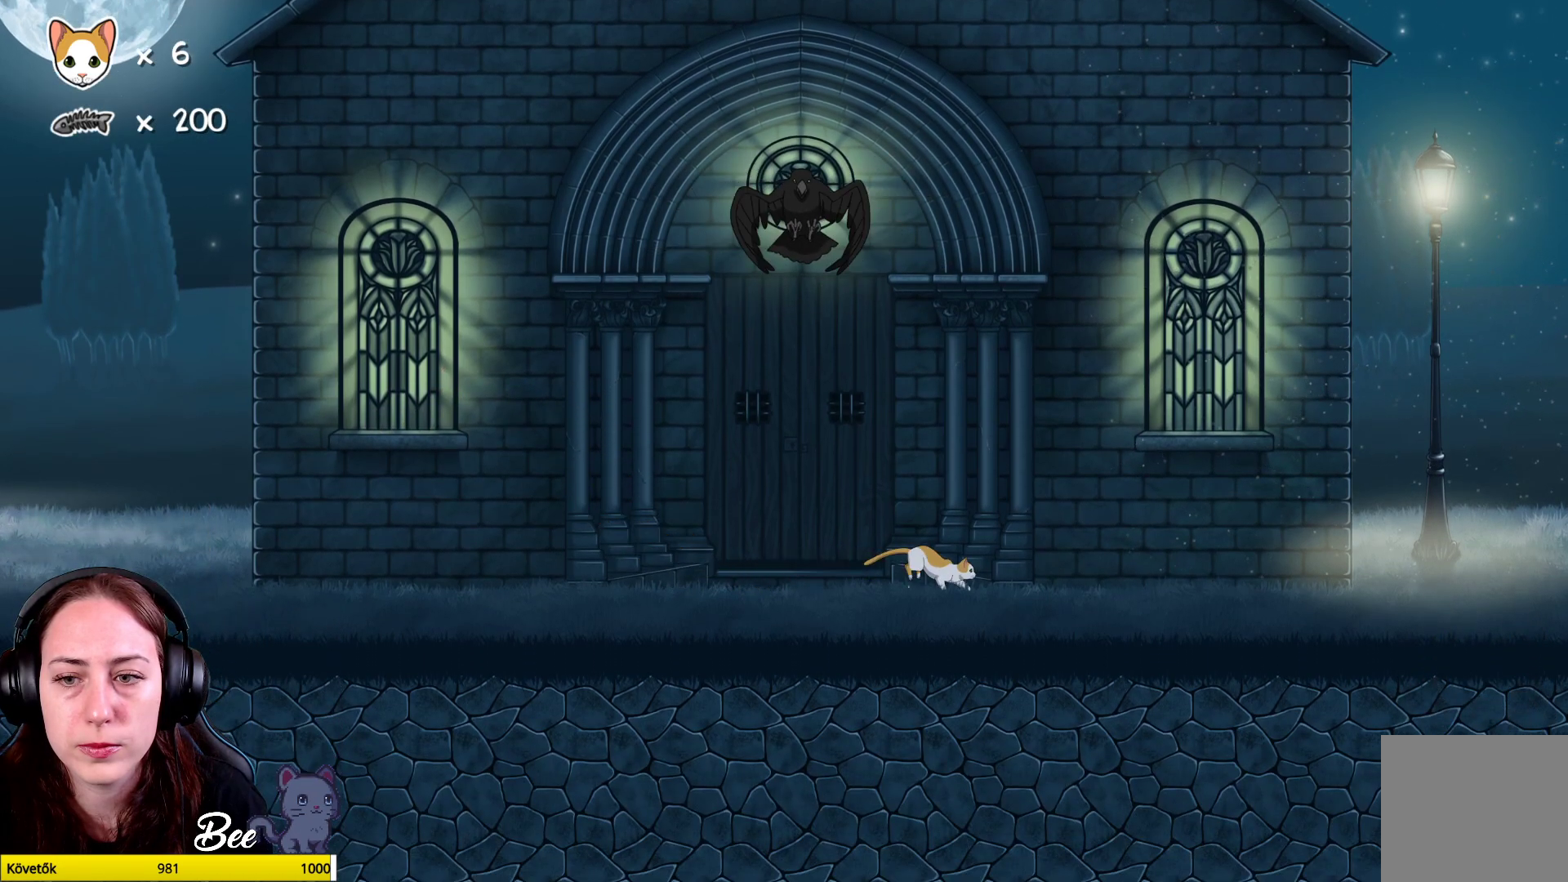
{"buttons": [], "left_stick": "up-right", "right_stick": "center", "events": [[17, "A", "down"], [167, "A", "up"], [233, "A", "down"], [333, "A", "up"]]}
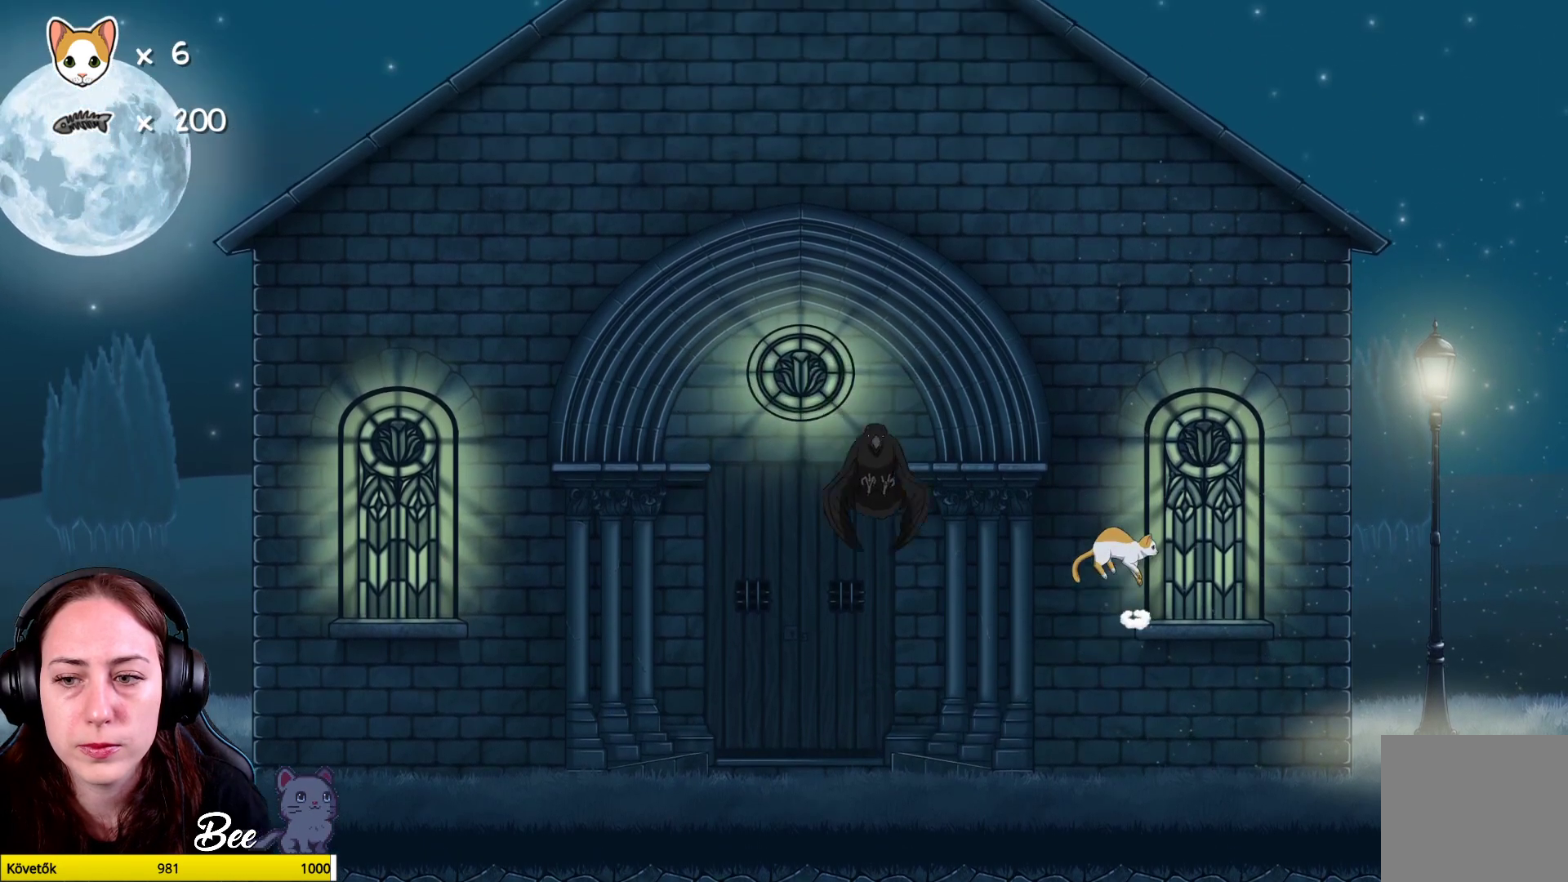
{"buttons": [], "left_stick": "up-right", "right_stick": "center", "events": []}
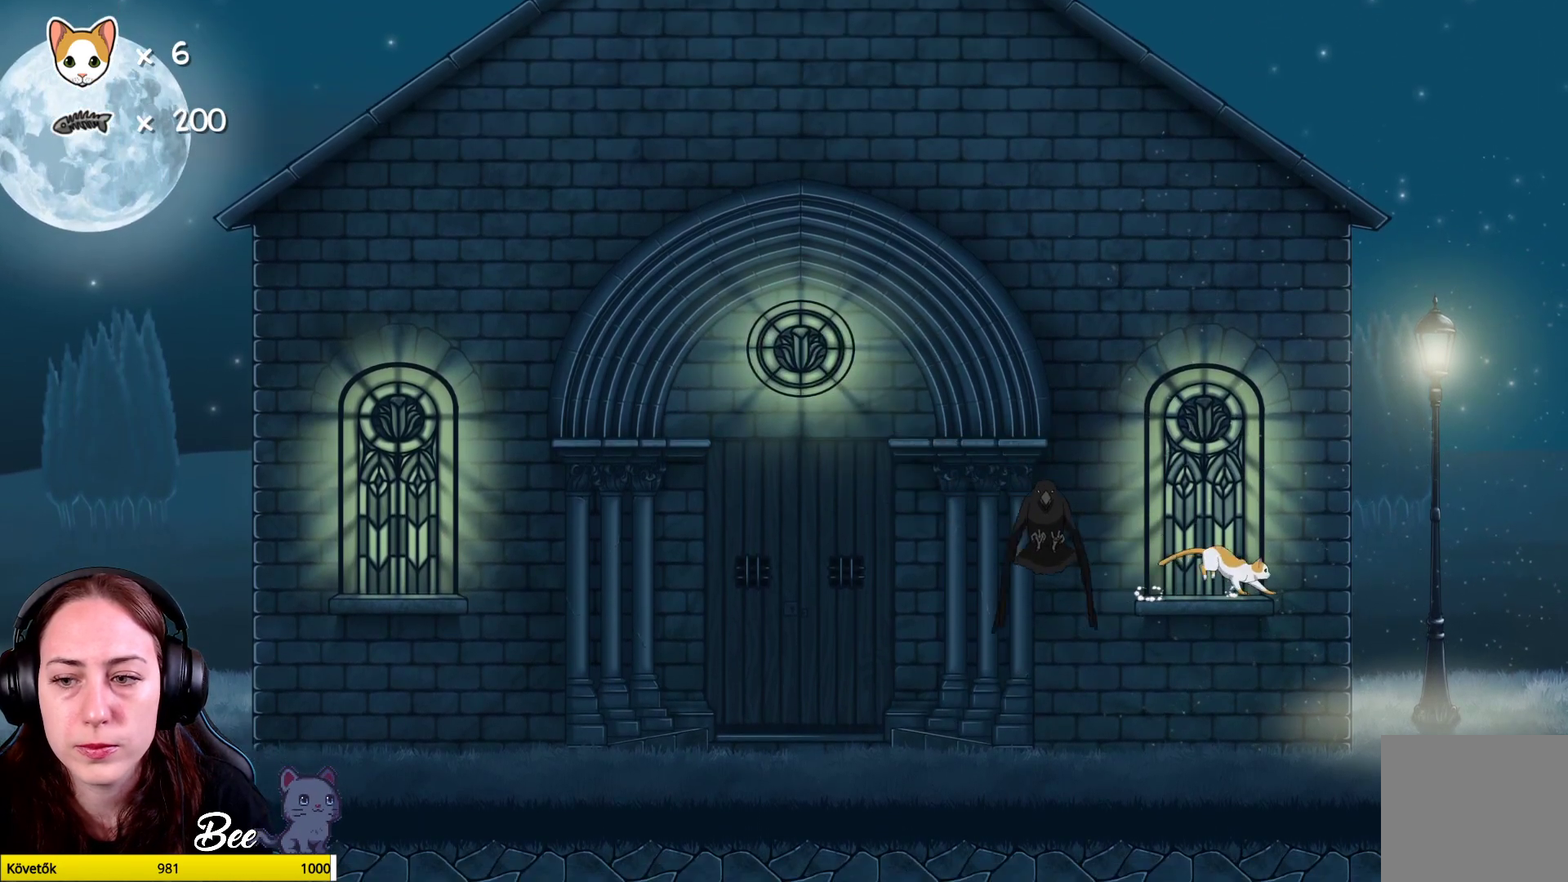
{"buttons": [], "left_stick": "down-left", "right_stick": "center", "events": [[150, "left_stick", "right"], [400, "left_stick", "down-left"]]}
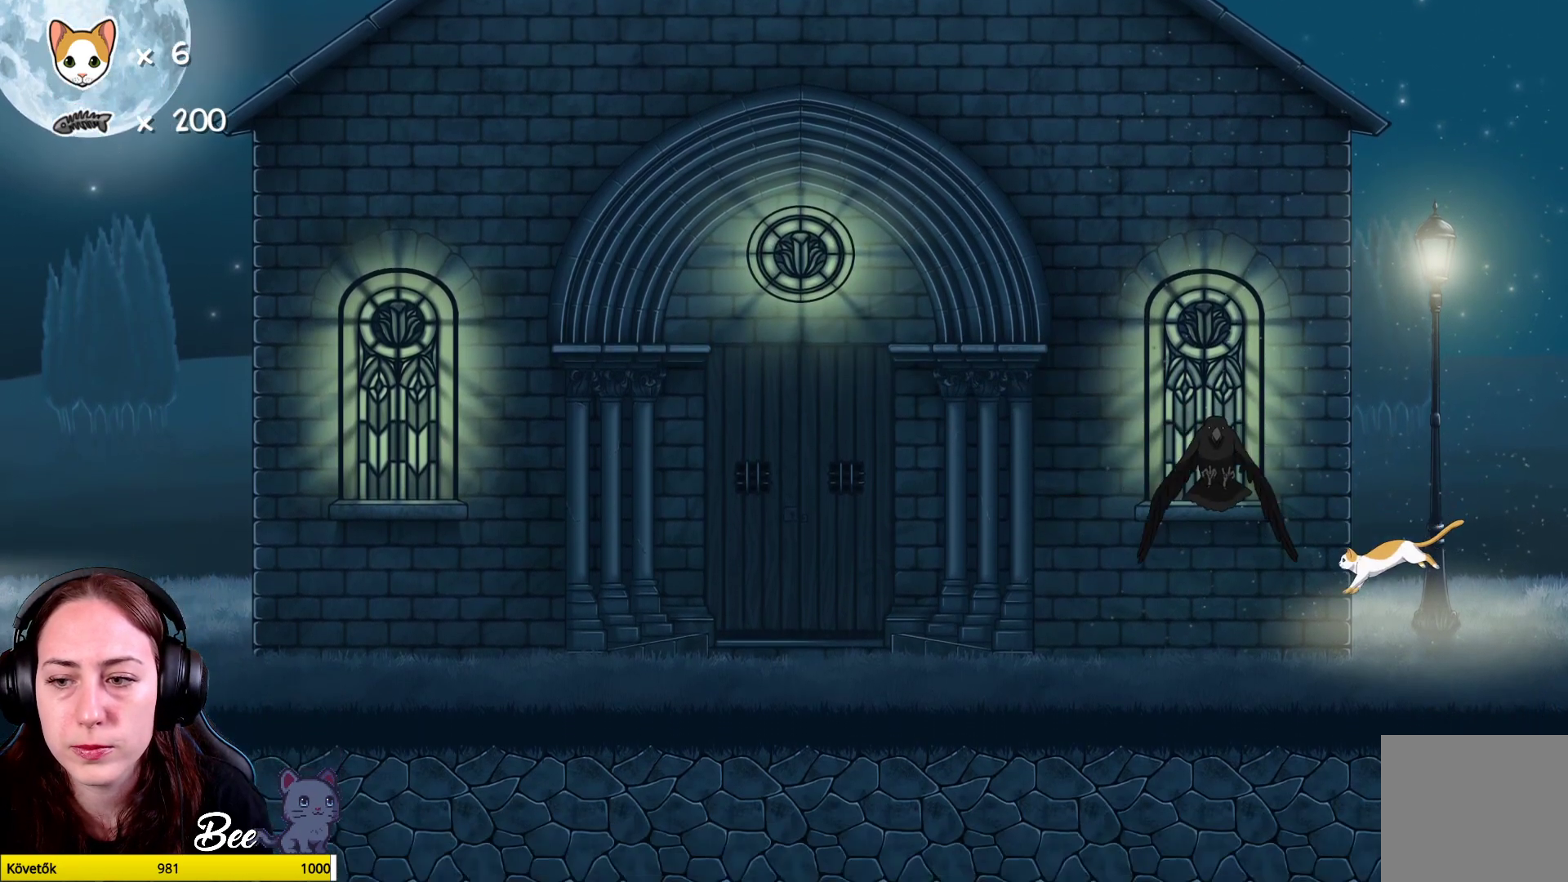
{"buttons": [], "left_stick": "left", "right_stick": "center", "events": [[117, "left_stick", "left"]]}
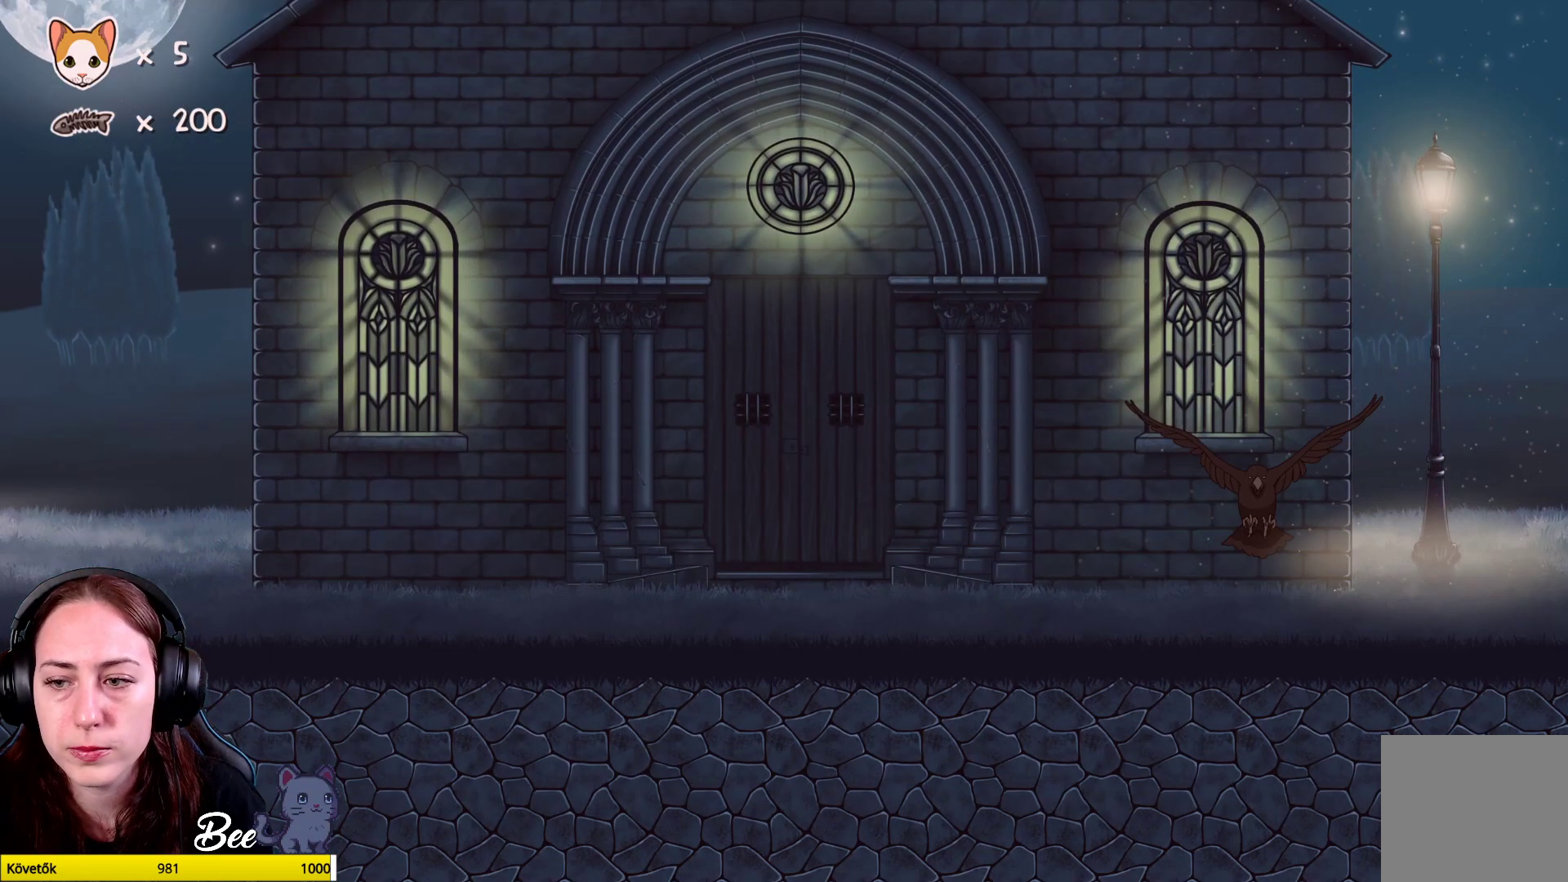
{"buttons": [], "left_stick": "left", "right_stick": "center", "events": []}
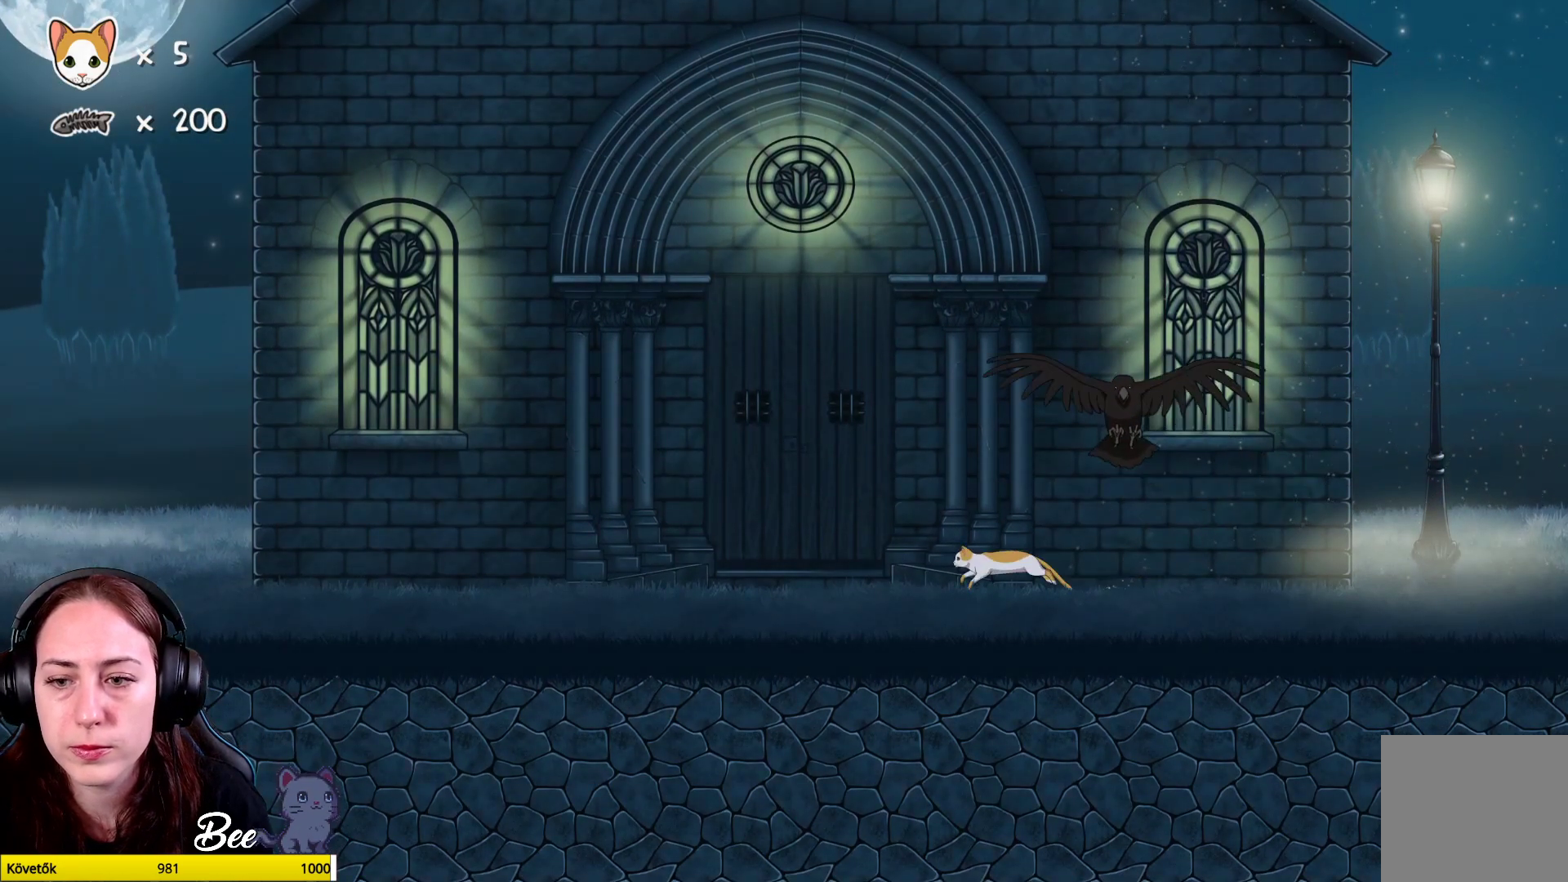
{"buttons": ["A"], "left_stick": "left", "right_stick": "center", "events": [[500, "A", "down"]]}
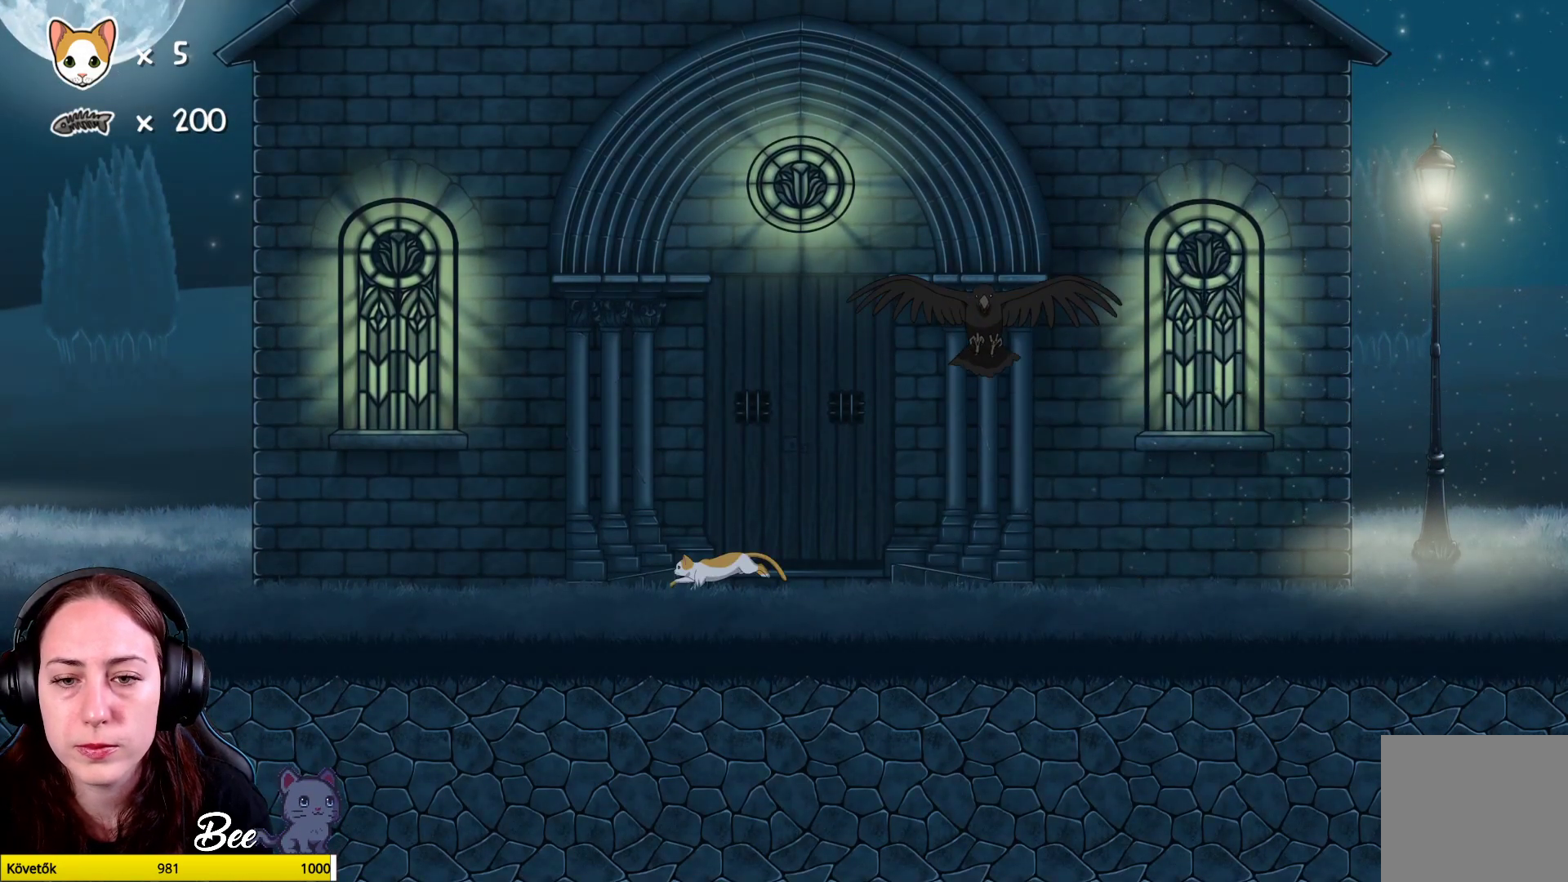
{"buttons": [], "left_stick": "left", "right_stick": "center", "events": [[100, "A", "up"], [167, "A", "down"], [367, "A", "up"]]}
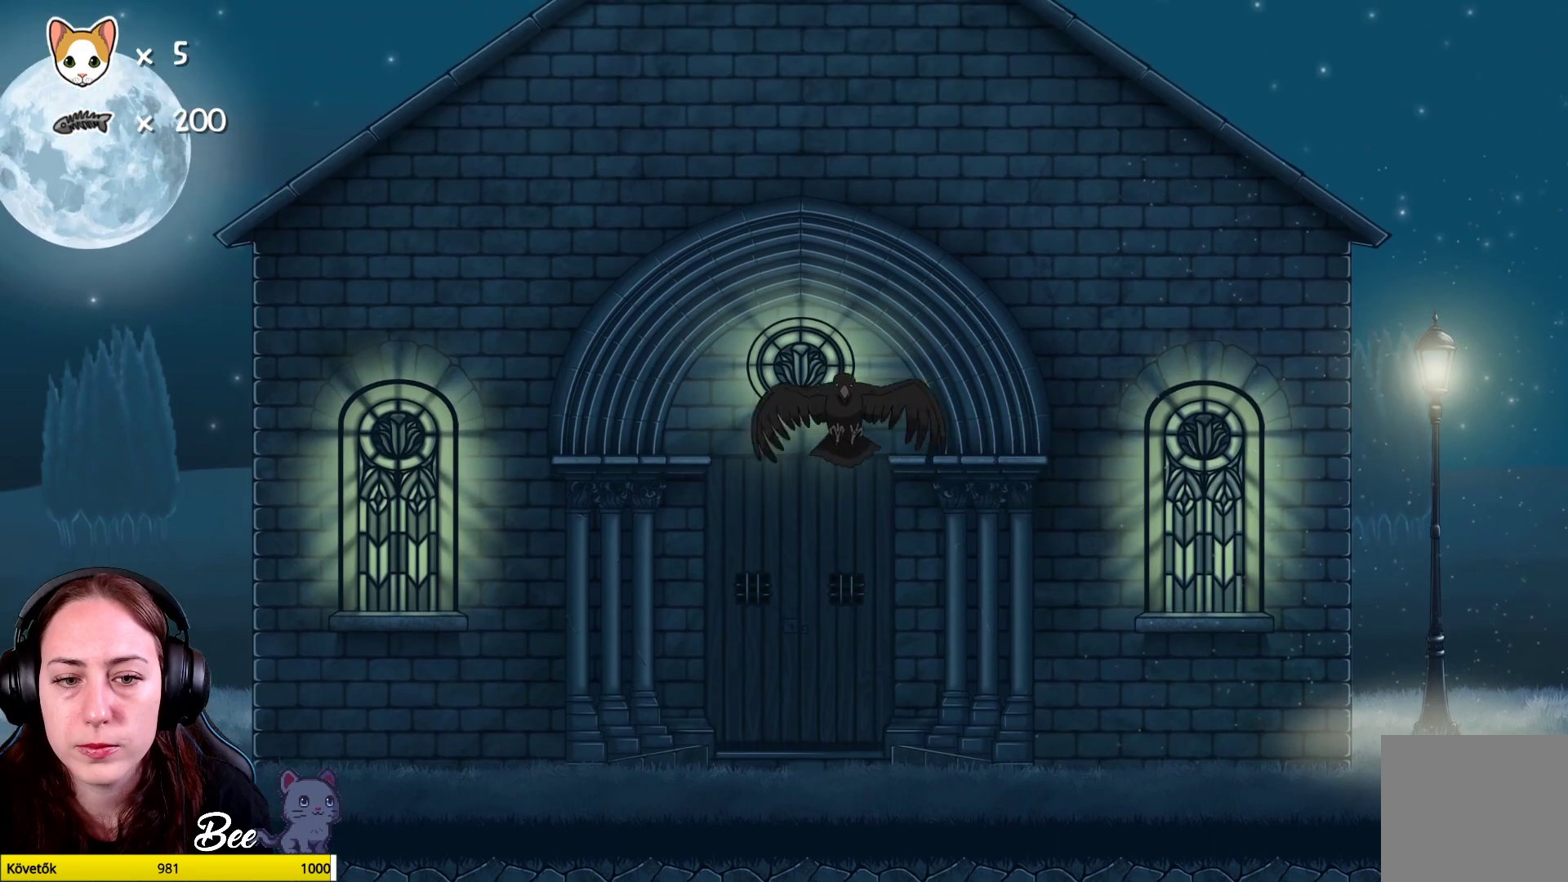
{"buttons": [], "left_stick": "left", "right_stick": "center", "events": [[50, "left_stick", "center"], [467, "left_stick", "left"]]}